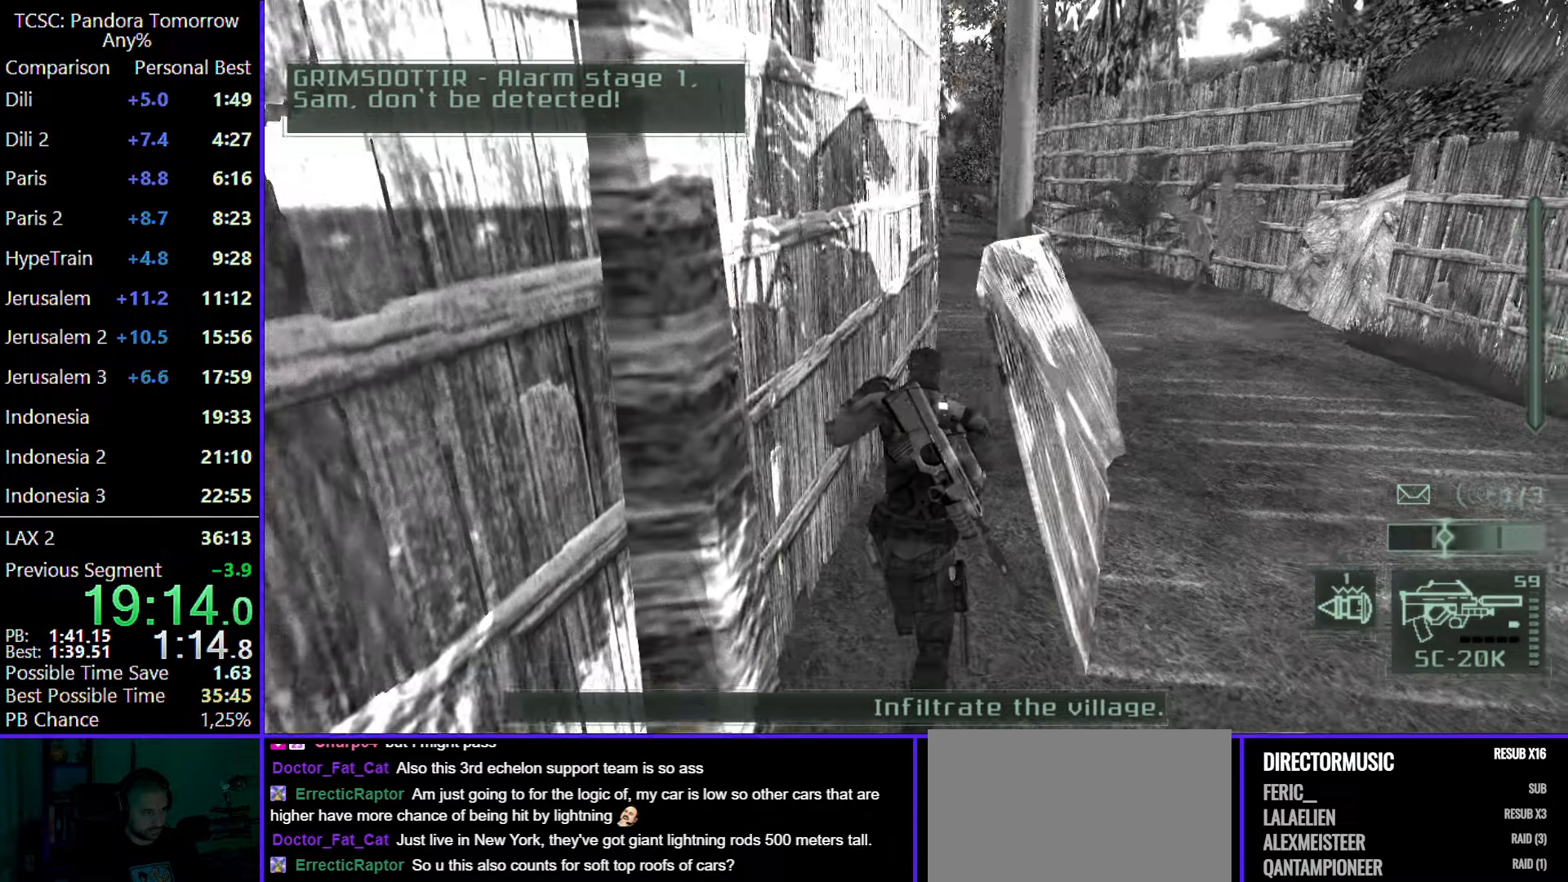
Gameplay with keyboard and mouse; each line is a JSON object with the keys and mouse buttons held at the frame after it. "events" lists presses ("down") and releases ("up") of "1", "2", "3", "4", "5", "a", "alt", "c", "caps_lock", "ctrl", "d", "e", "f", "g", "q", "r", "s", "shift", "space", "t", "tab", "v", "w", "x", "z", "mouse_left", "mouse_wheel" and "mouse_right" between this image and that frame as [ms after this image, input, new state], when the widget could be followed in between. "mouse_left", "mouse_wheel", "mouse_right" = the "left", "wheel", "right" buttons of the "mouse" list. No other keys are recorded. "wheel" means that the mouse wheel is clicked or scrolled. Not read: mouse_move.
{"keys": ["w"], "mouse": [], "events": []}
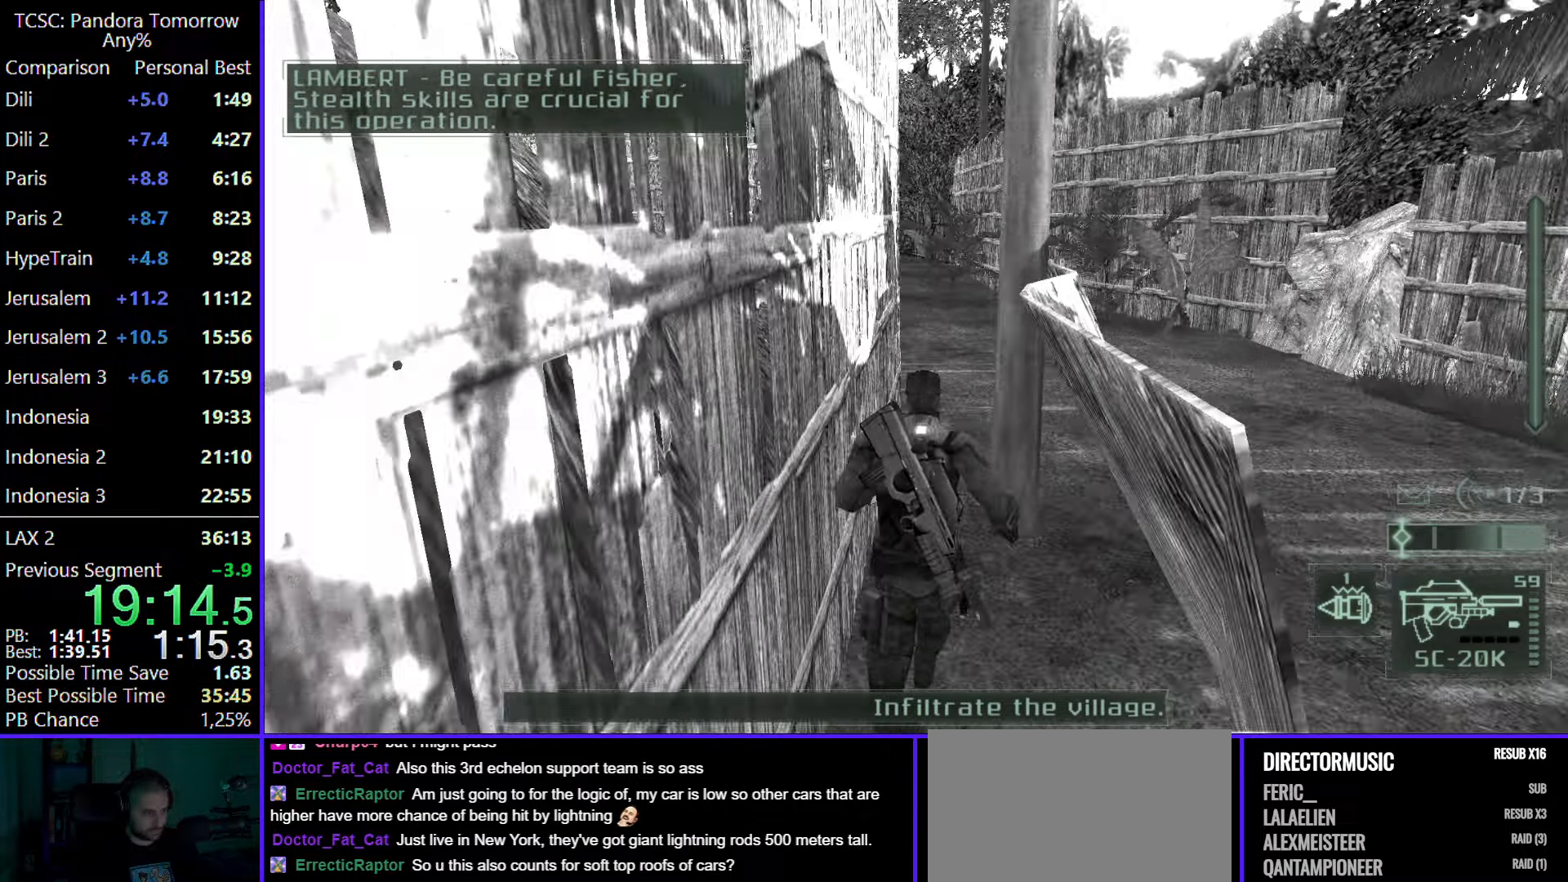
{"keys": ["e", "w"], "mouse": [], "events": [[417, "e", "down"]]}
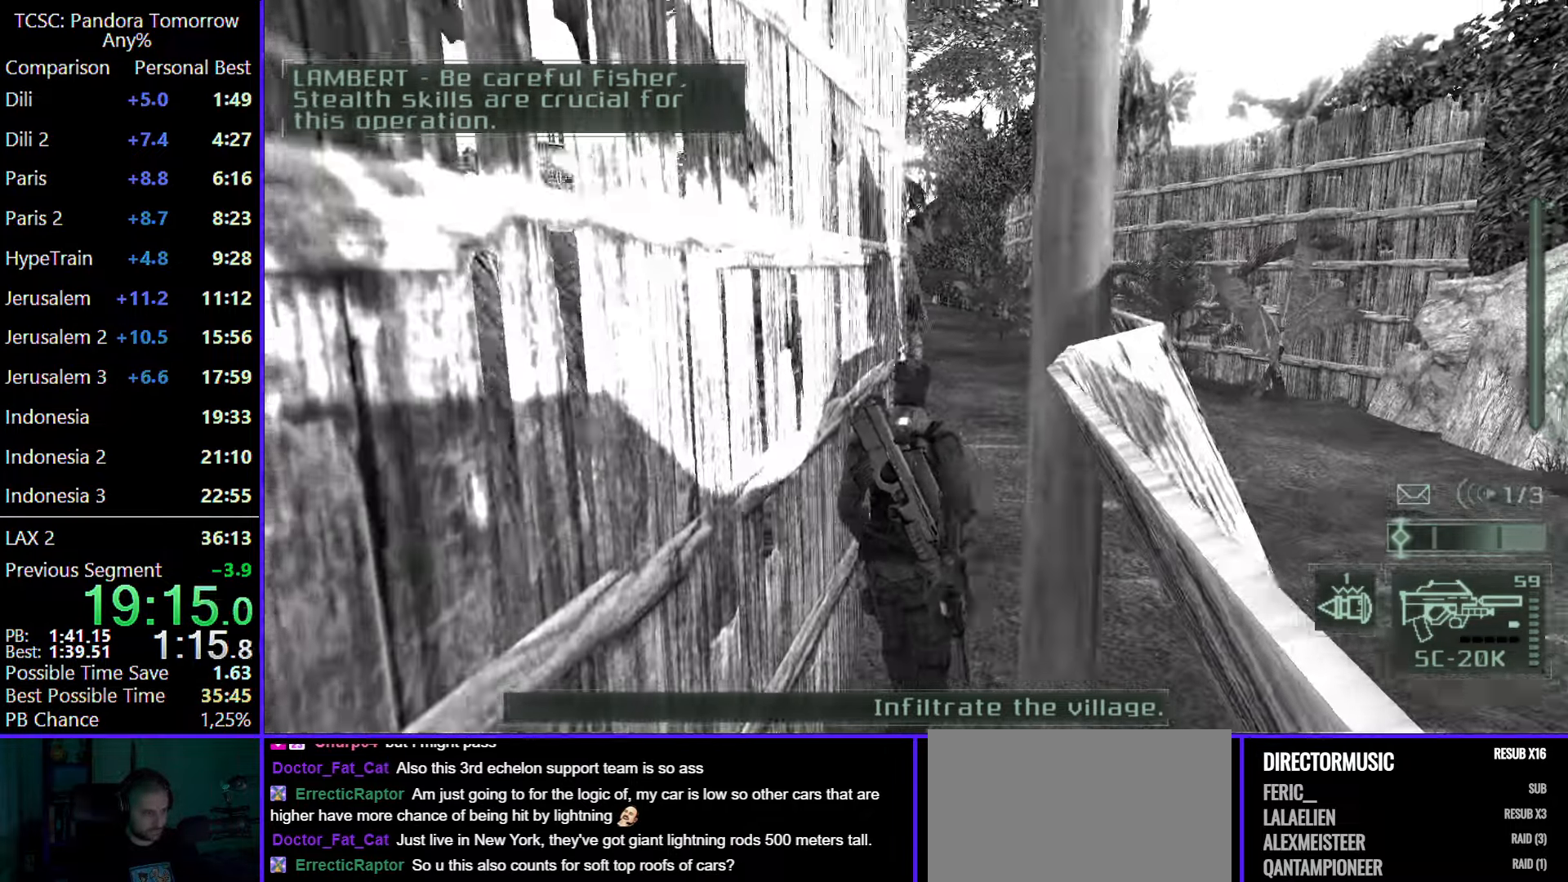
{"keys": ["d", "w"], "mouse": [], "events": [[17, "e", "up"], [300, "d", "down"]]}
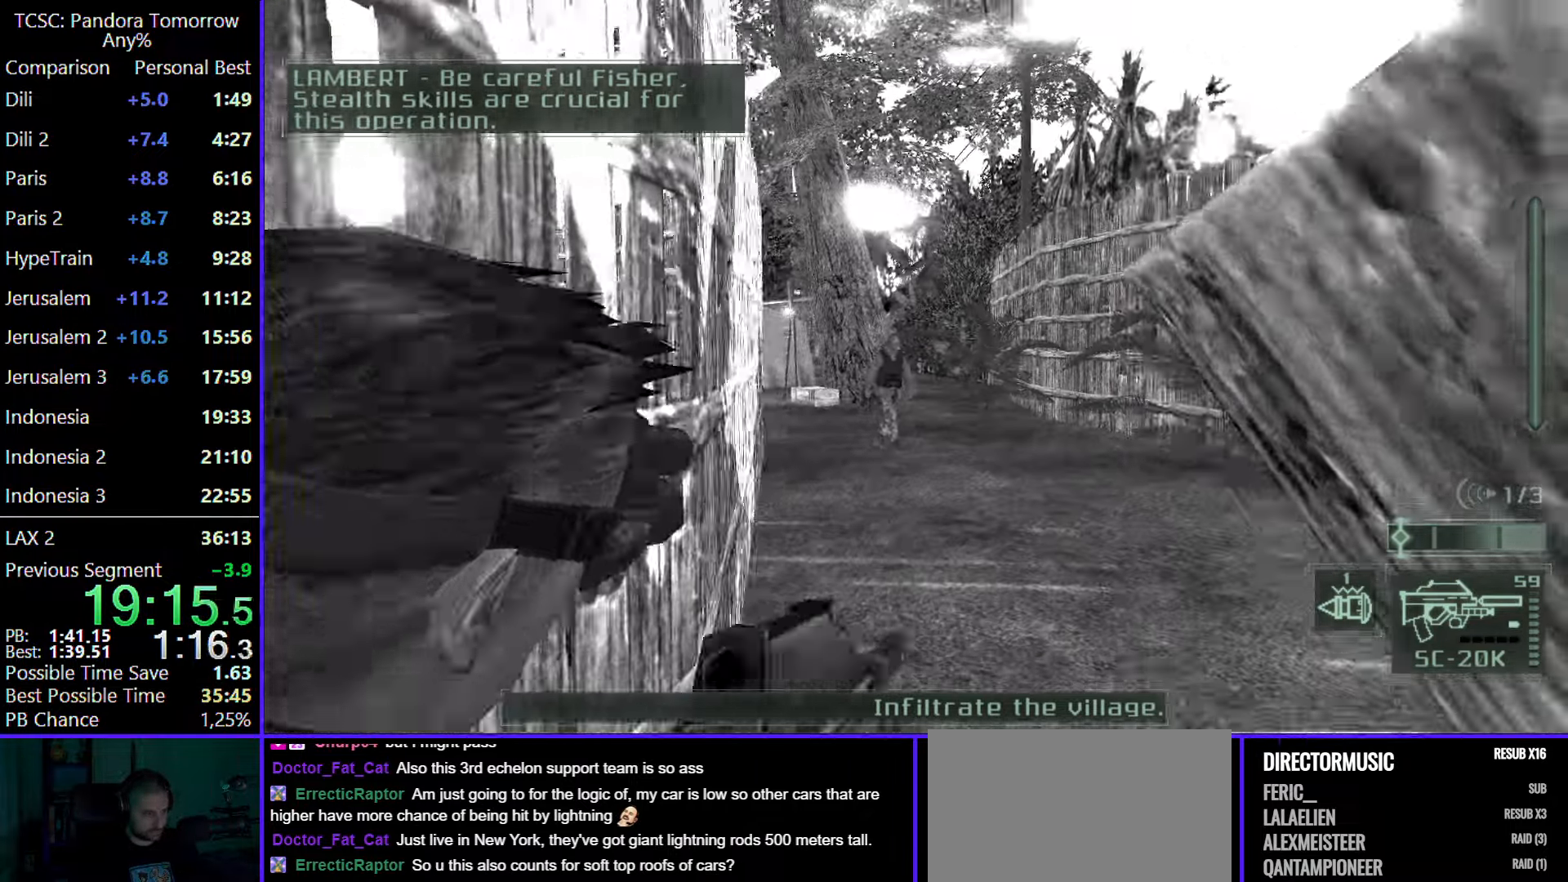
{"keys": ["w"], "mouse": ["right"], "events": [[117, "d", "up"], [200, "mouse_wheel", "down"], [300, "mouse_right", "down"], [300, "mouse_wheel", "up"]]}
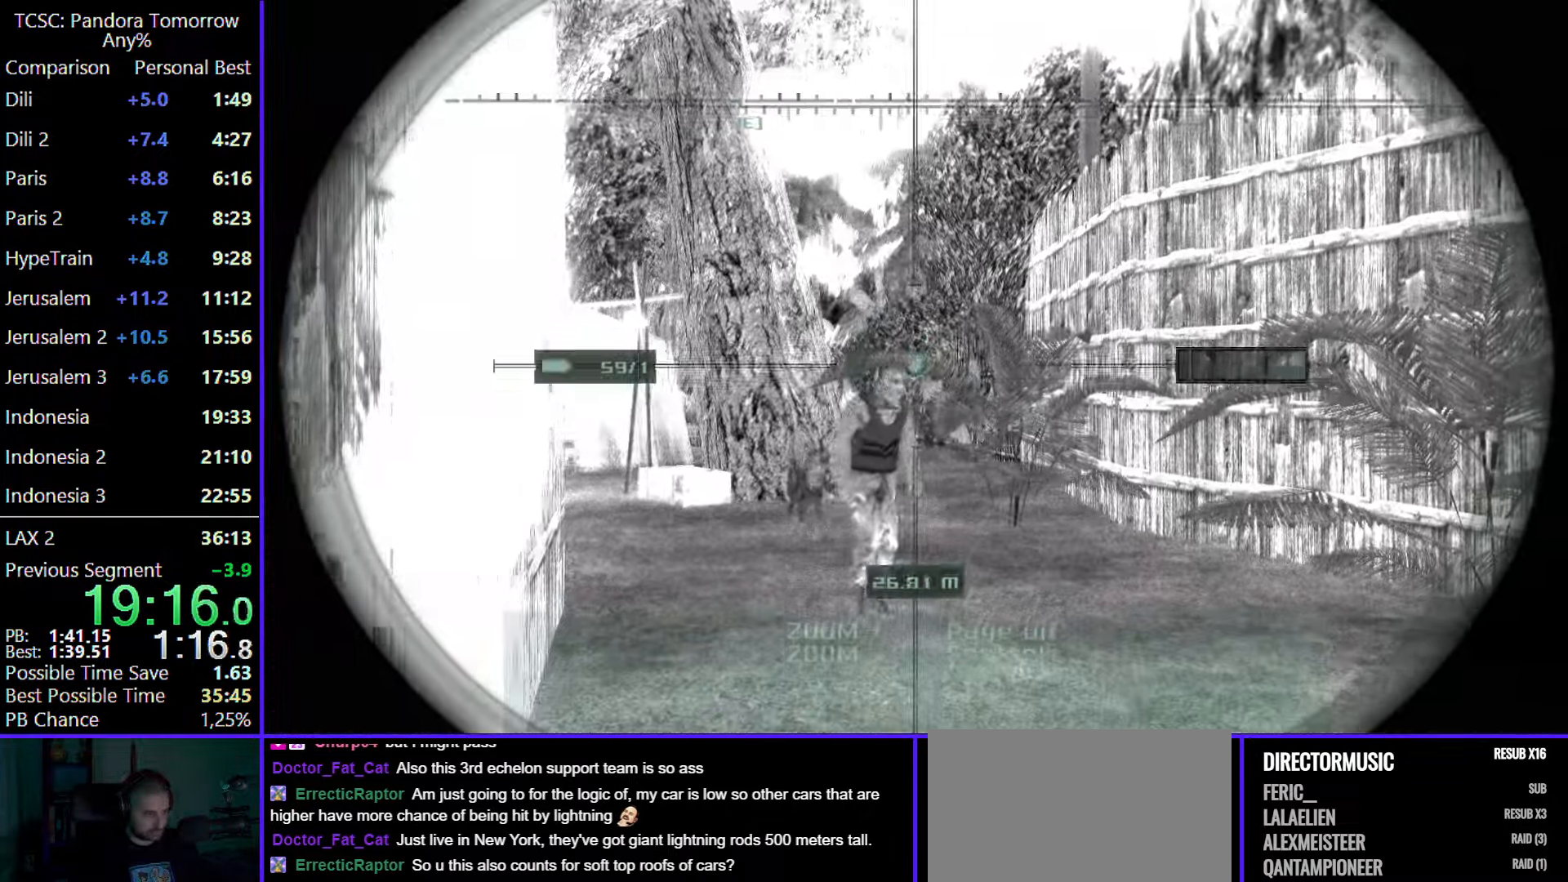
{"keys": ["w"], "mouse": ["right"], "events": [[133, "mouse_left", "down"], [233, "mouse_left", "up"]]}
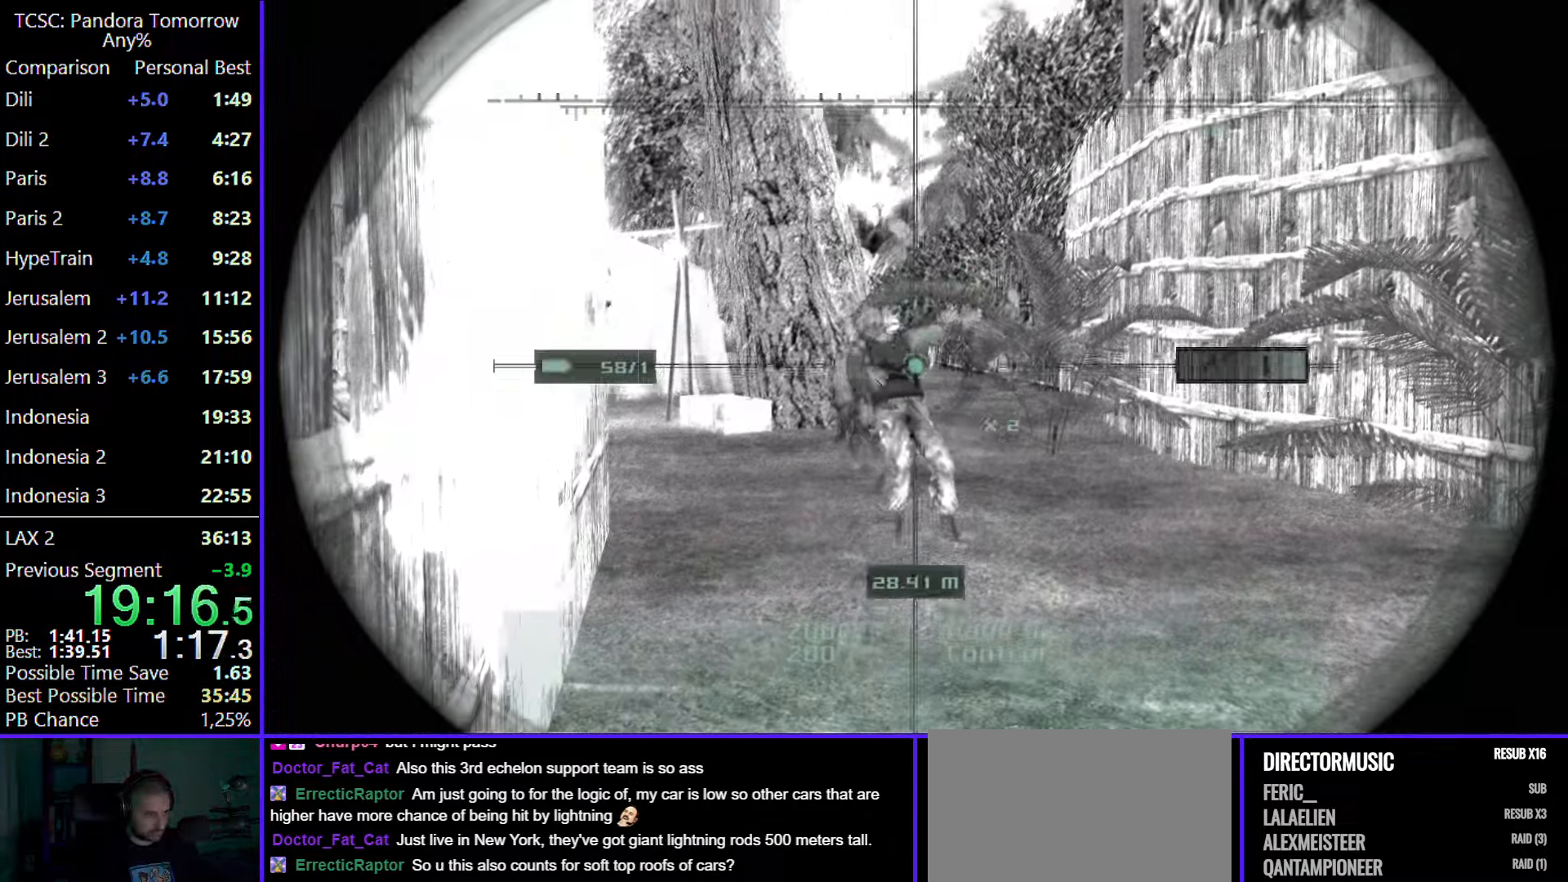
{"keys": ["w"], "mouse": ["right"], "events": []}
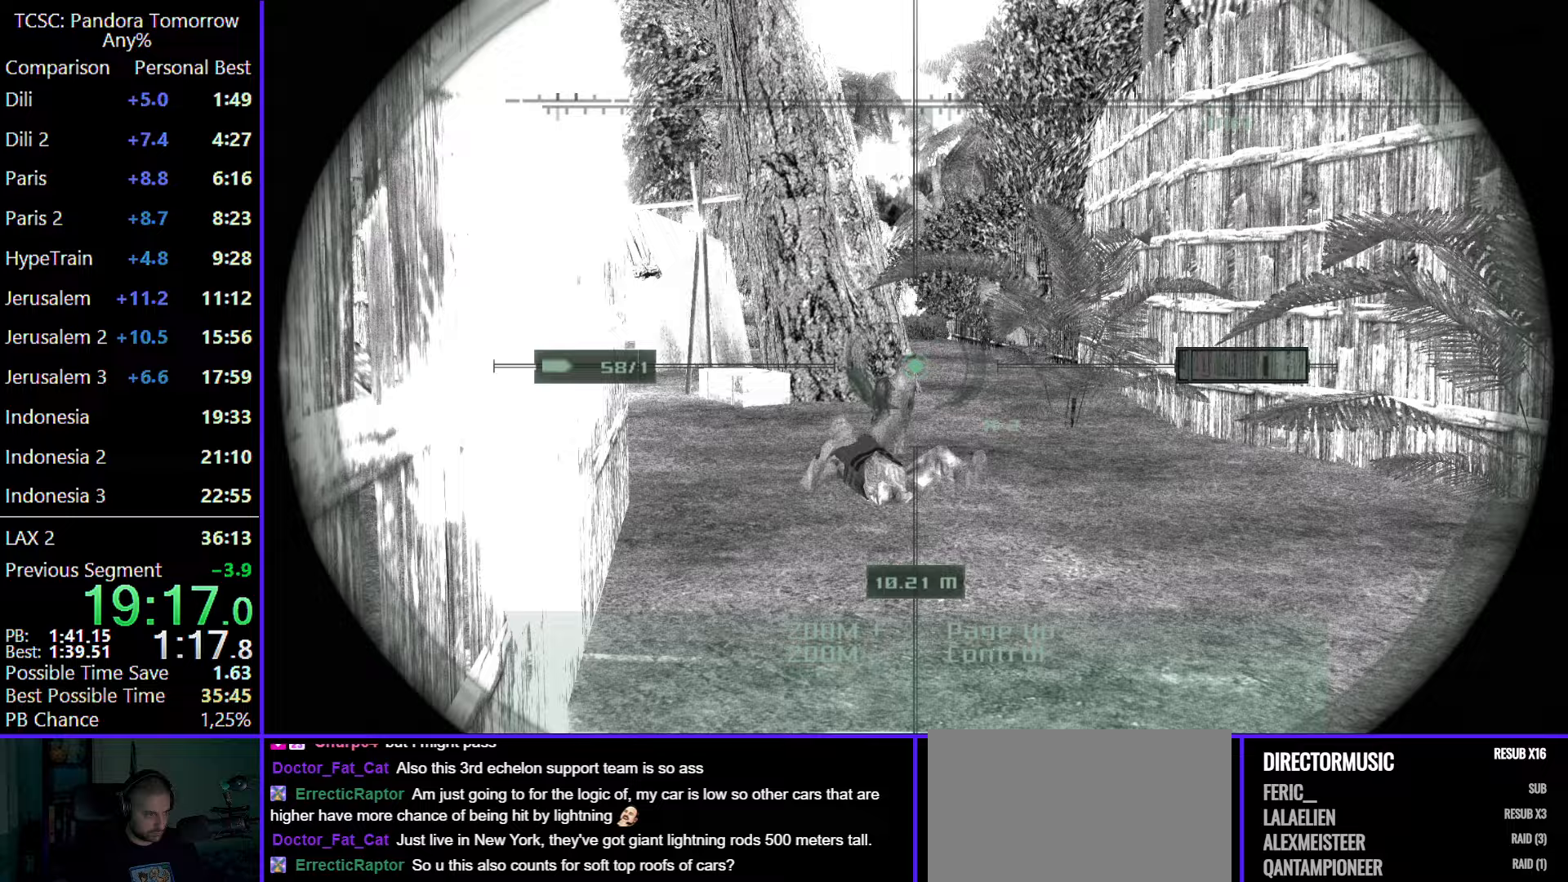
{"keys": ["w"], "mouse": [], "events": [[167, "mouse_left", "down"], [217, "e", "down"], [250, "mouse_left", "up"], [300, "e", "up"], [300, "mouse_right", "up"]]}
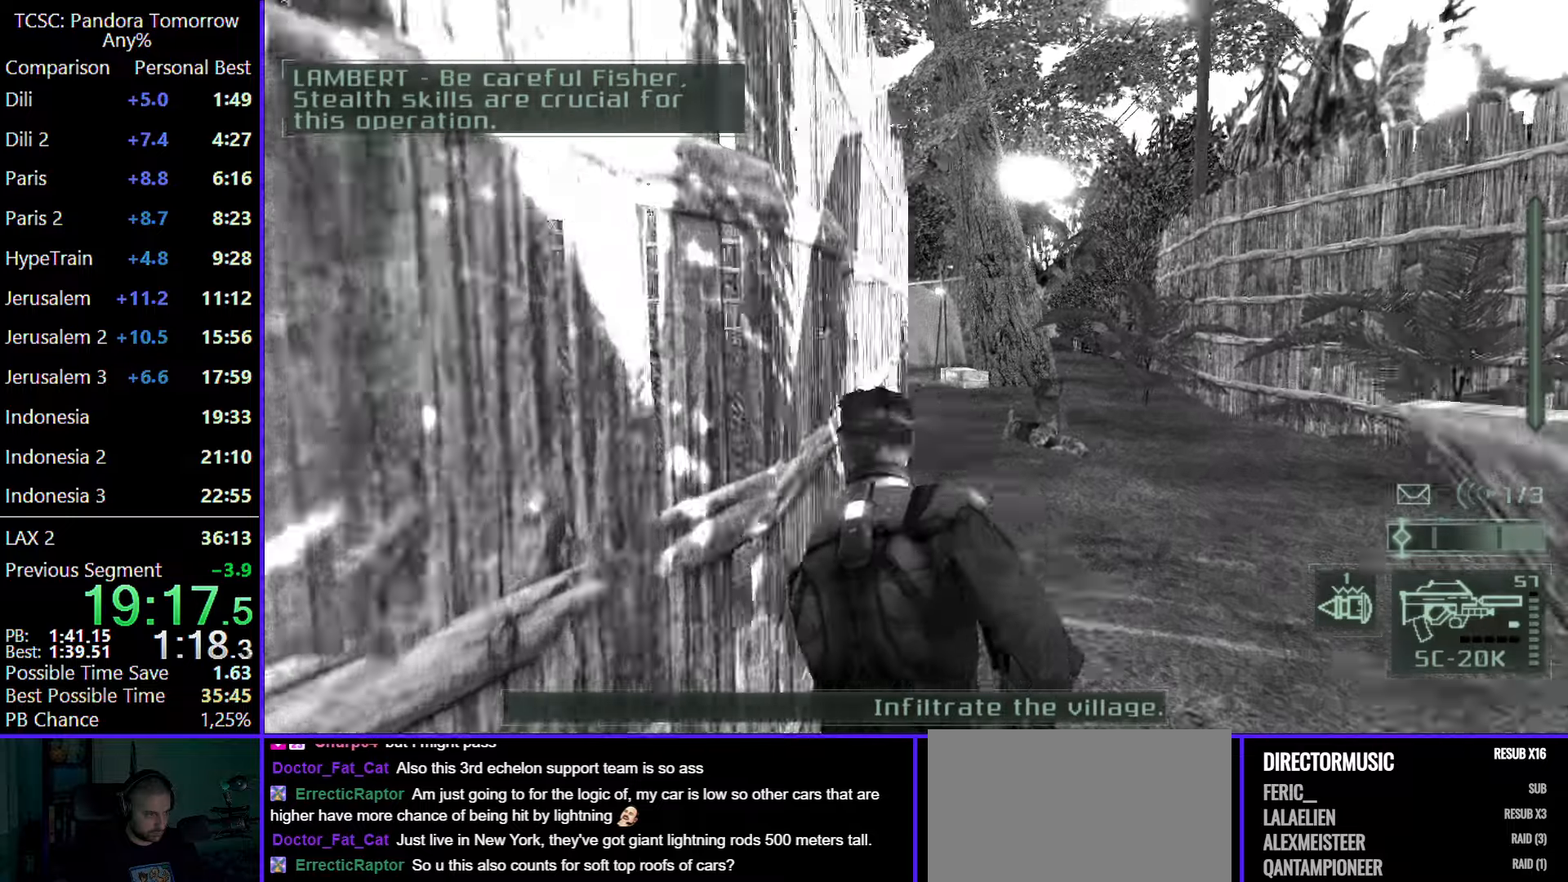
{"keys": ["d", "w"], "mouse": [], "events": [[33, "mouse_wheel", "down"], [83, "d", "down"], [183, "mouse_wheel", "up"]]}
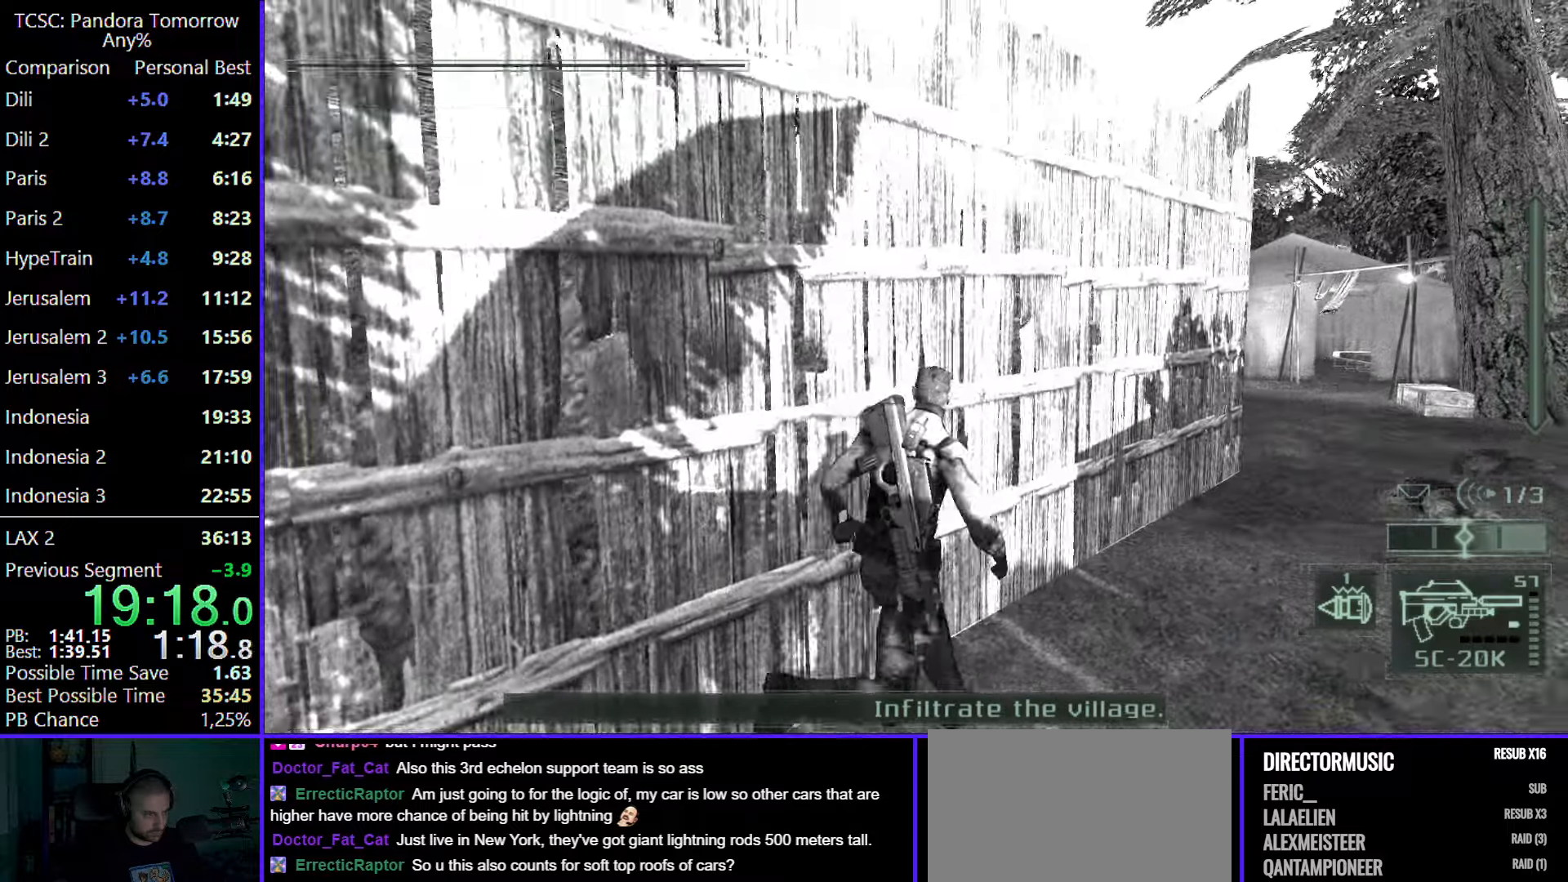
{"keys": ["d", "w"], "mouse": [], "events": [[50, "2", "down"], [250, "2", "up"]]}
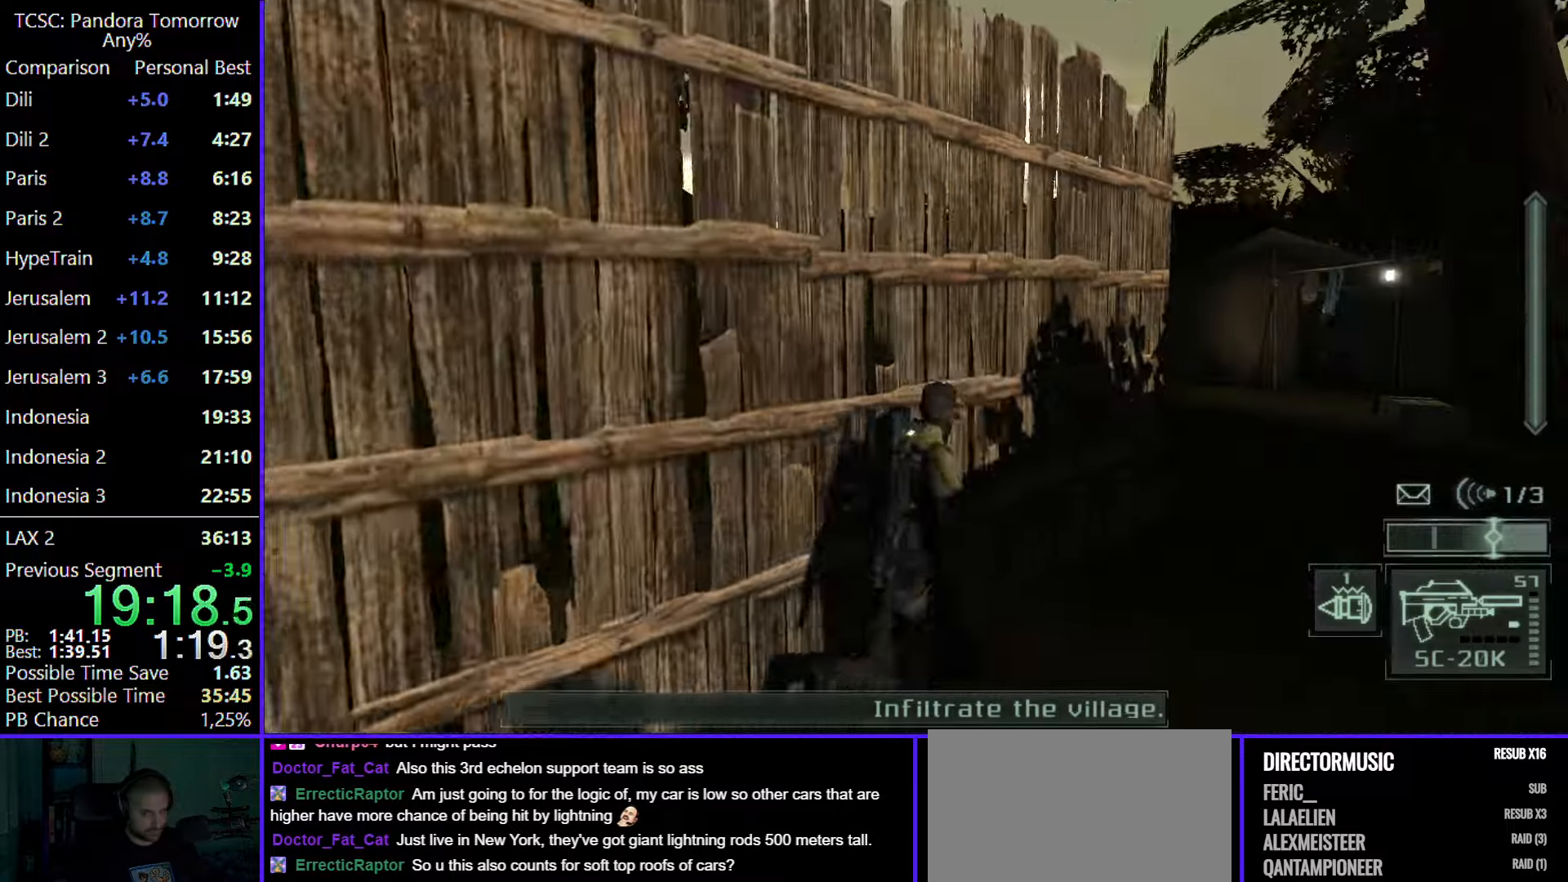
{"keys": ["d", "w"], "mouse": [], "events": []}
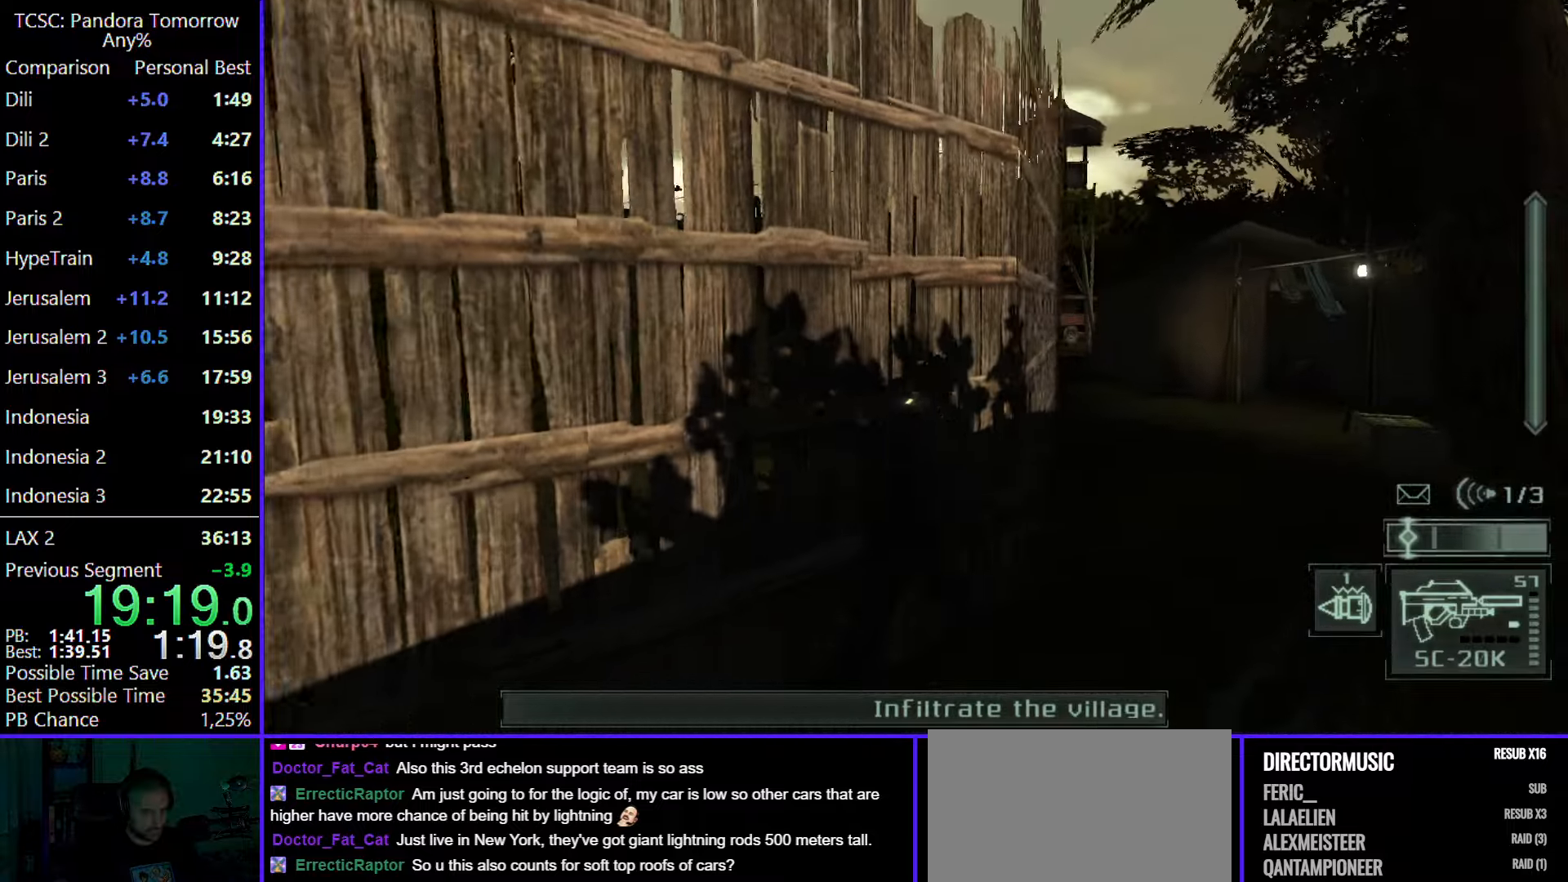
{"keys": ["e", "w"], "mouse": [], "events": [[417, "d", "up"], [467, "e", "down"]]}
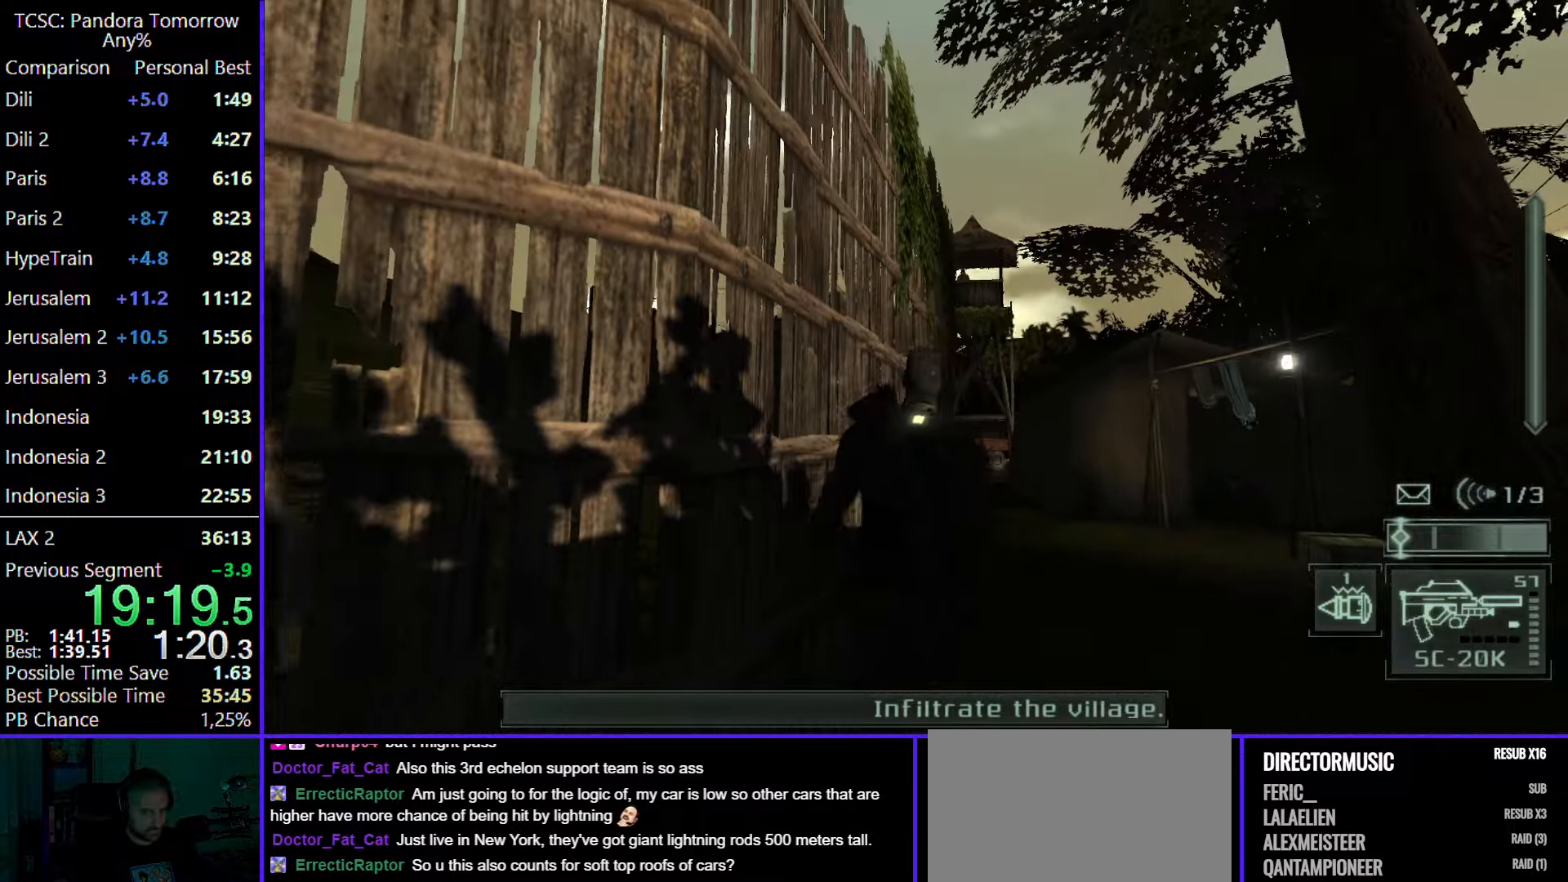
{"keys": ["d", "w"], "mouse": [], "events": [[100, "e", "up"], [300, "d", "down"]]}
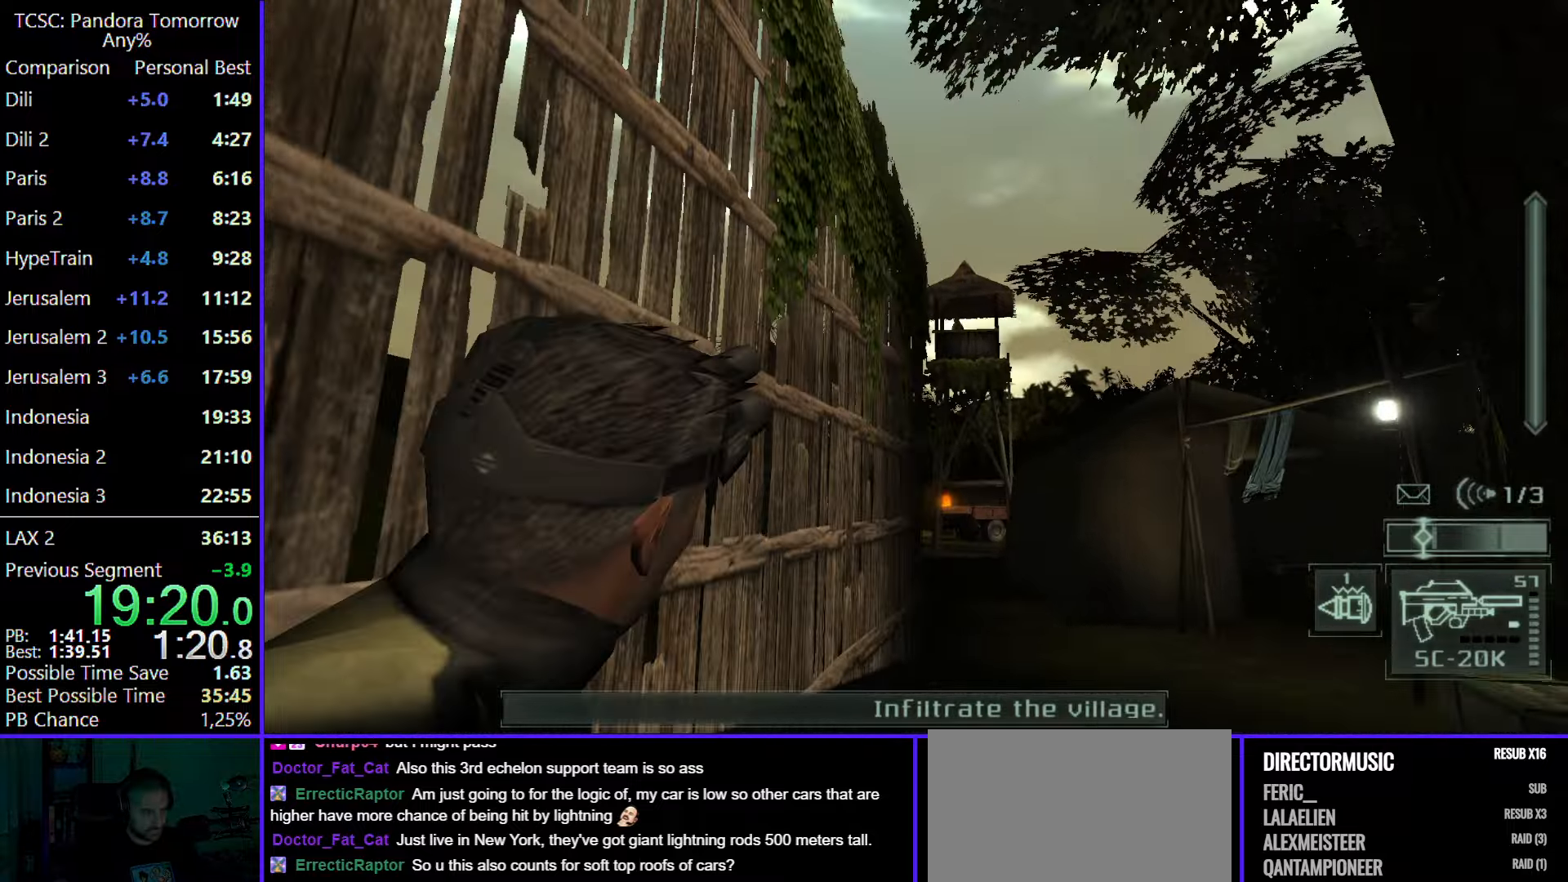
{"keys": ["w"], "mouse": ["wheel"], "events": [[217, "mouse_wheel", "down"], [300, "mouse_wheel", "up"], [450, "mouse_wheel", "down"], [483, "d", "up"]]}
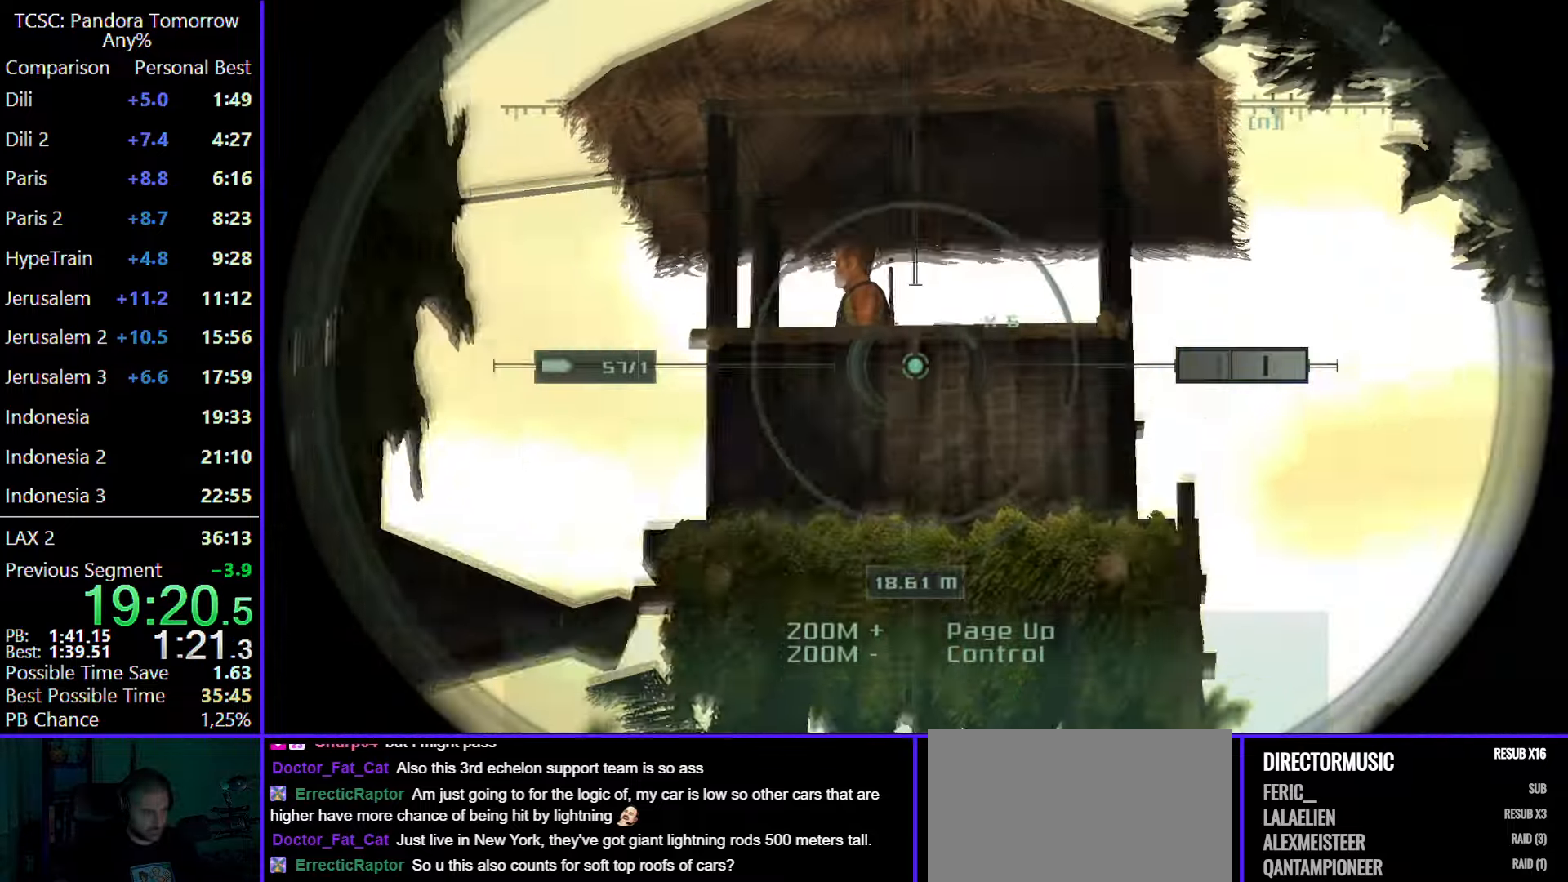
{"keys": ["w"], "mouse": ["right"], "events": [[83, "mouse_wheel", "up"], [133, "mouse_right", "down"]]}
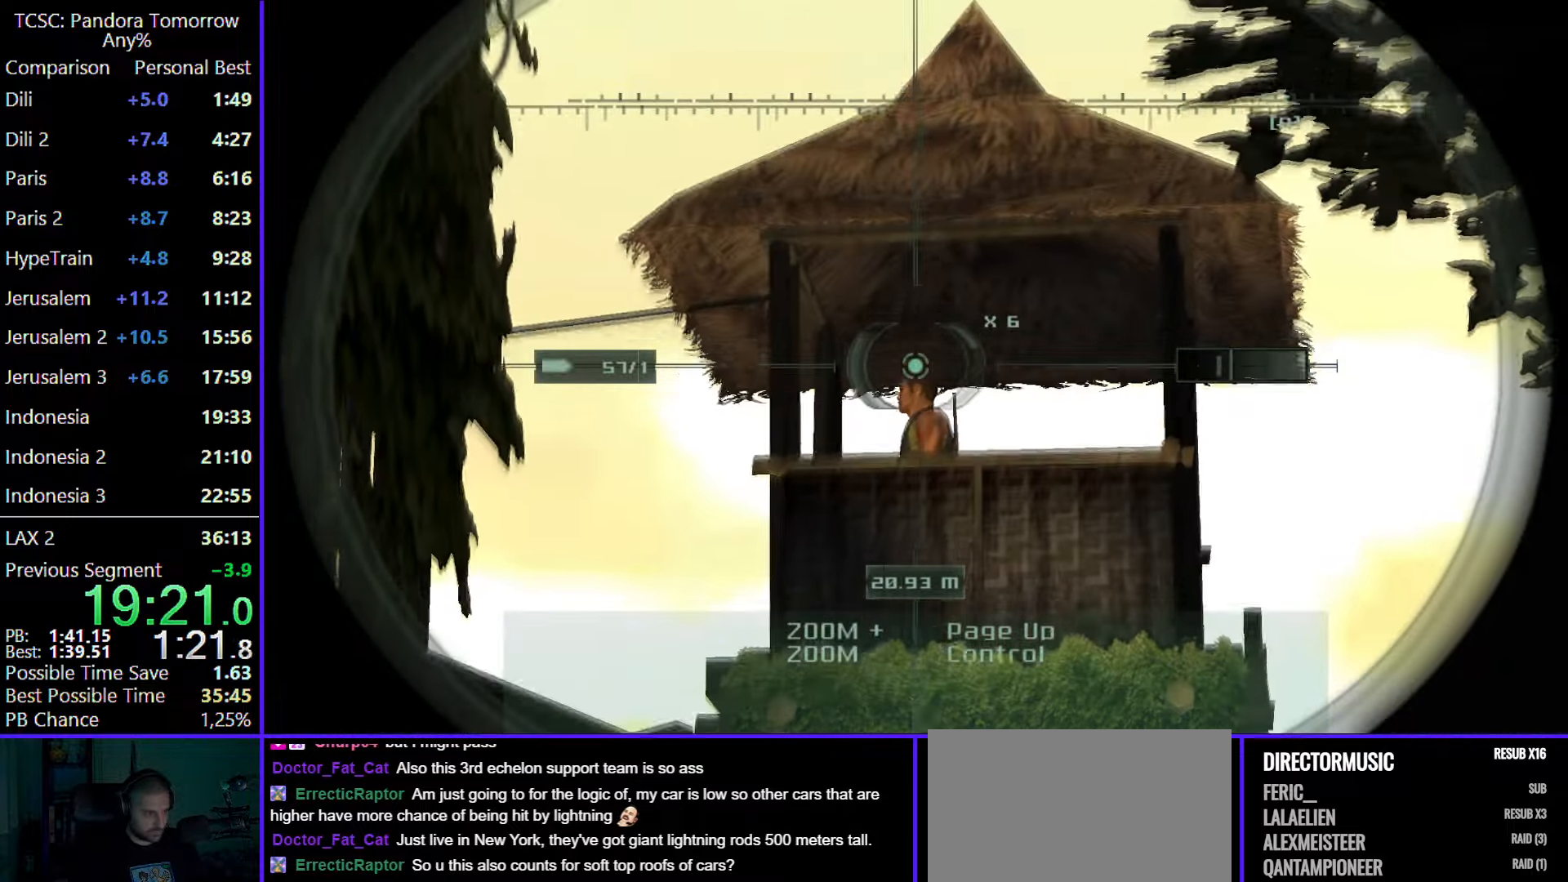
{"keys": ["w"], "mouse": [], "events": [[300, "mouse_left", "down"], [333, "e", "down"], [433, "e", "up"], [433, "mouse_left", "up"], [433, "mouse_right", "up"]]}
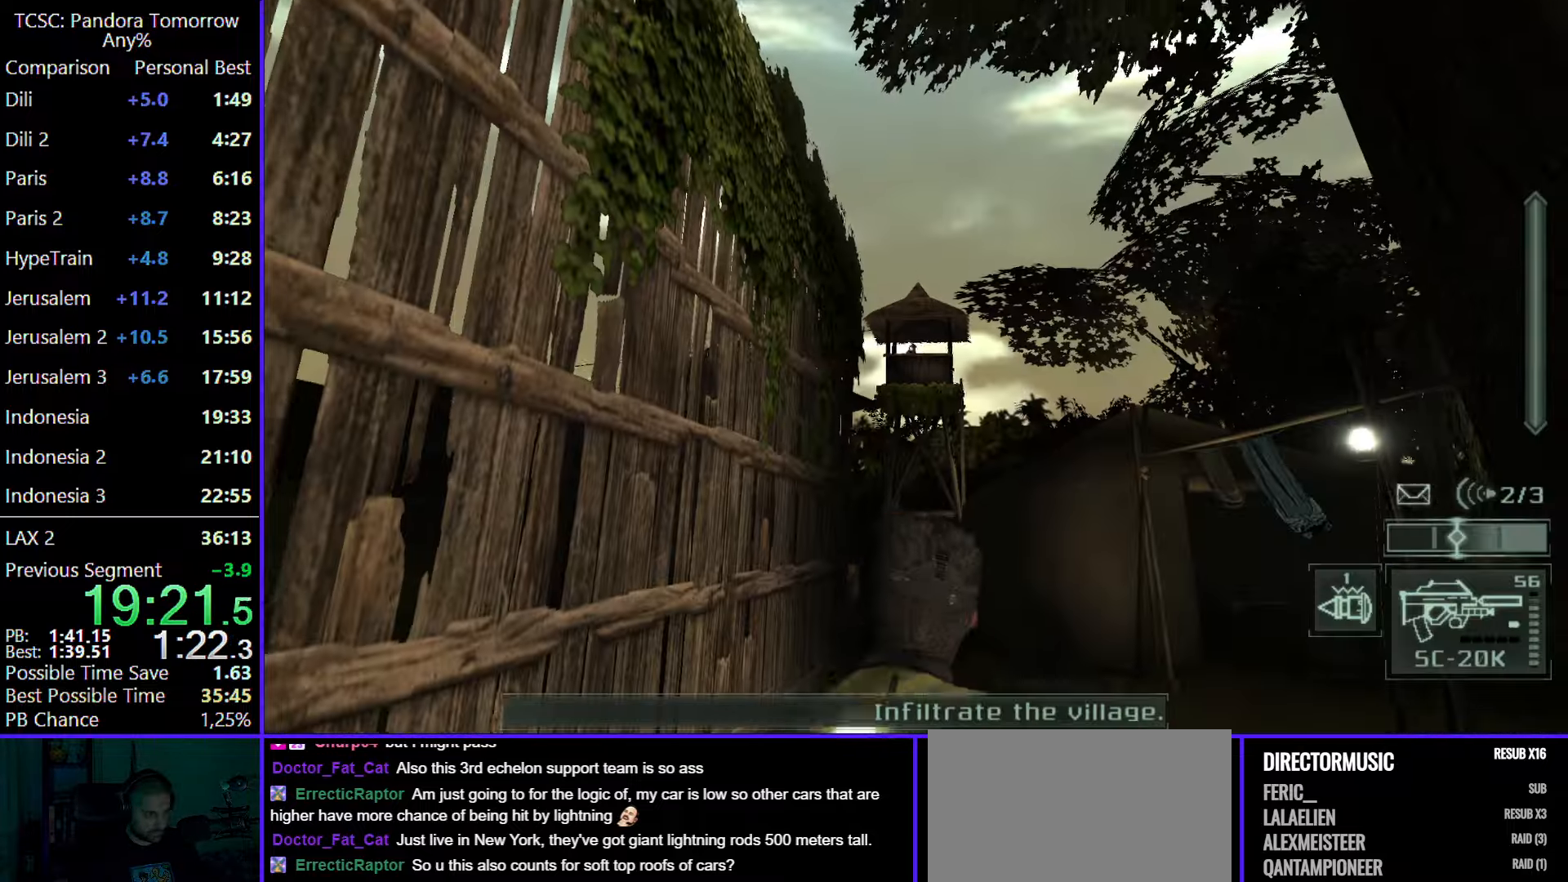
{"keys": ["w"], "mouse": ["wheel"], "events": [[117, "mouse_wheel", "down"], [200, "mouse_wheel", "up"], [400, "mouse_wheel", "down"]]}
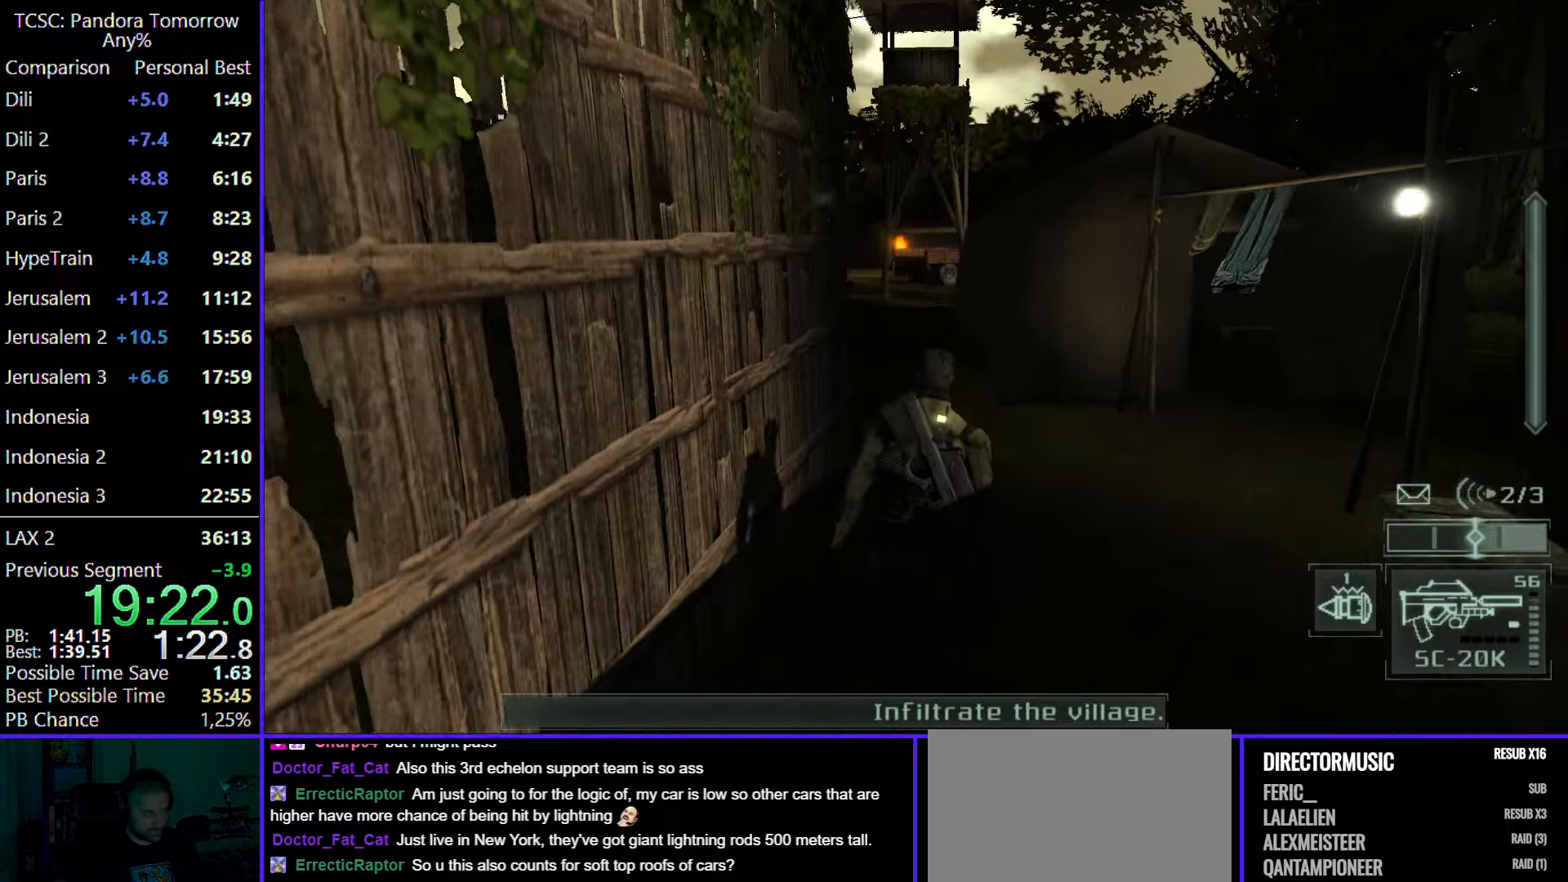
{"keys": ["w"], "mouse": [], "events": [[83, "mouse_wheel", "up"]]}
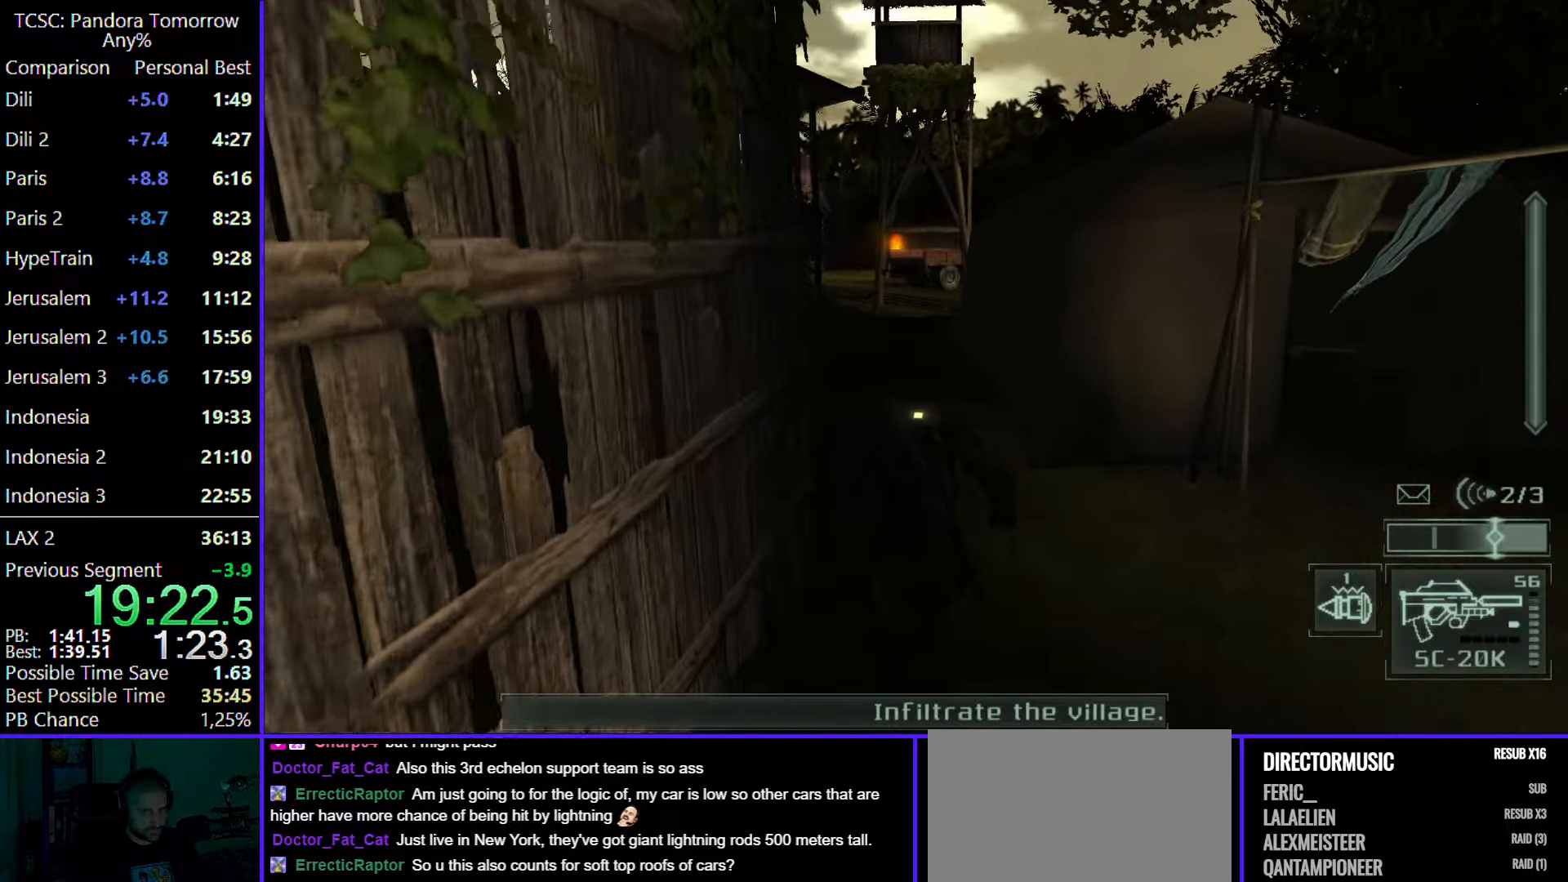
{"keys": ["w"], "mouse": [], "events": []}
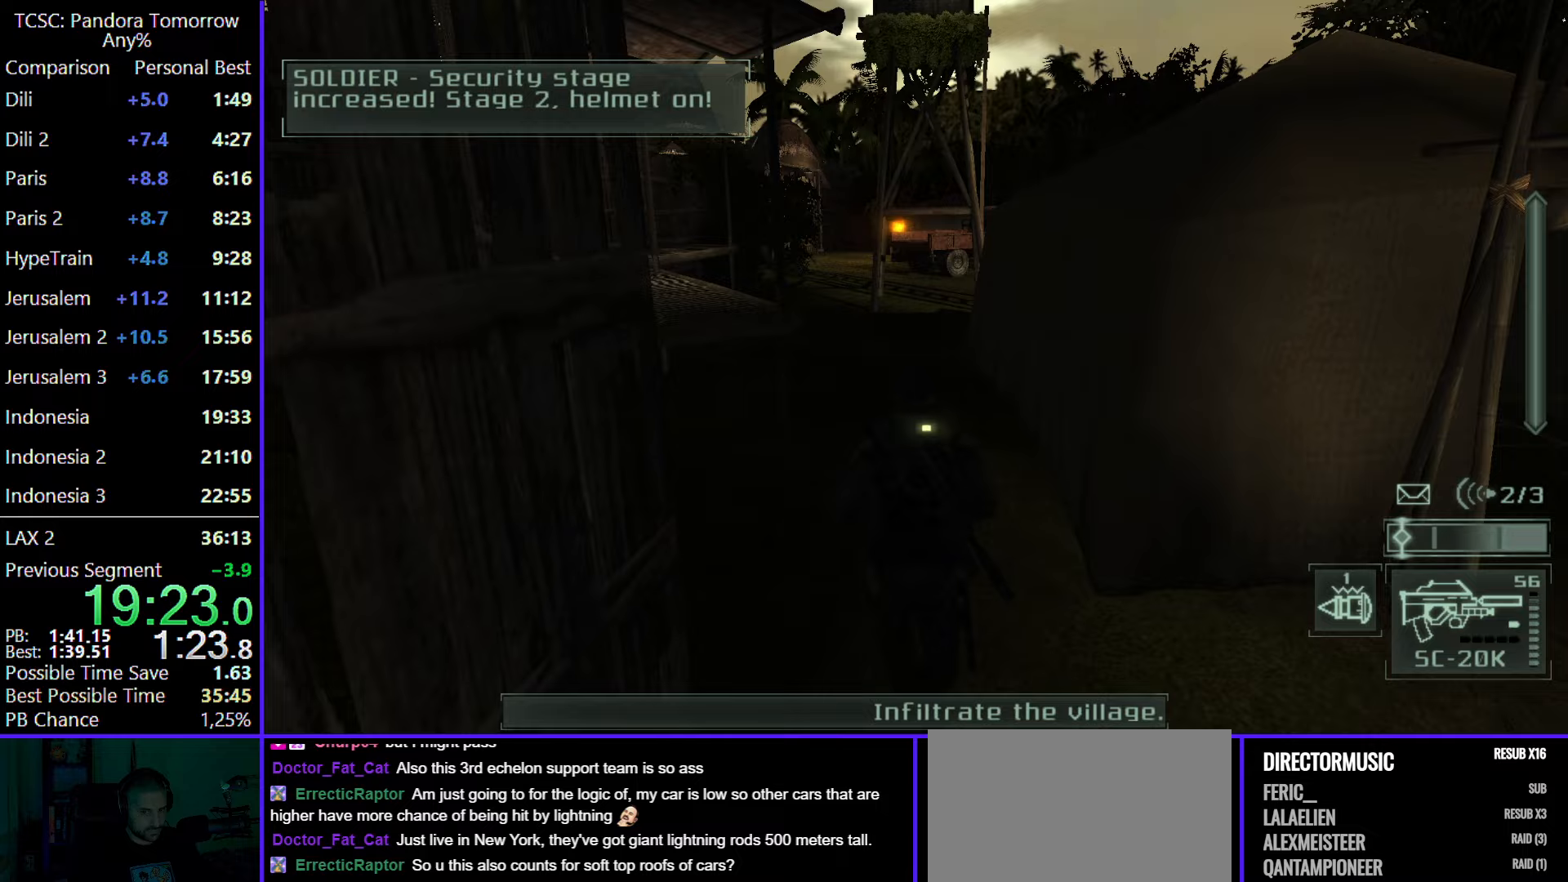
{"keys": ["w"], "mouse": [], "events": []}
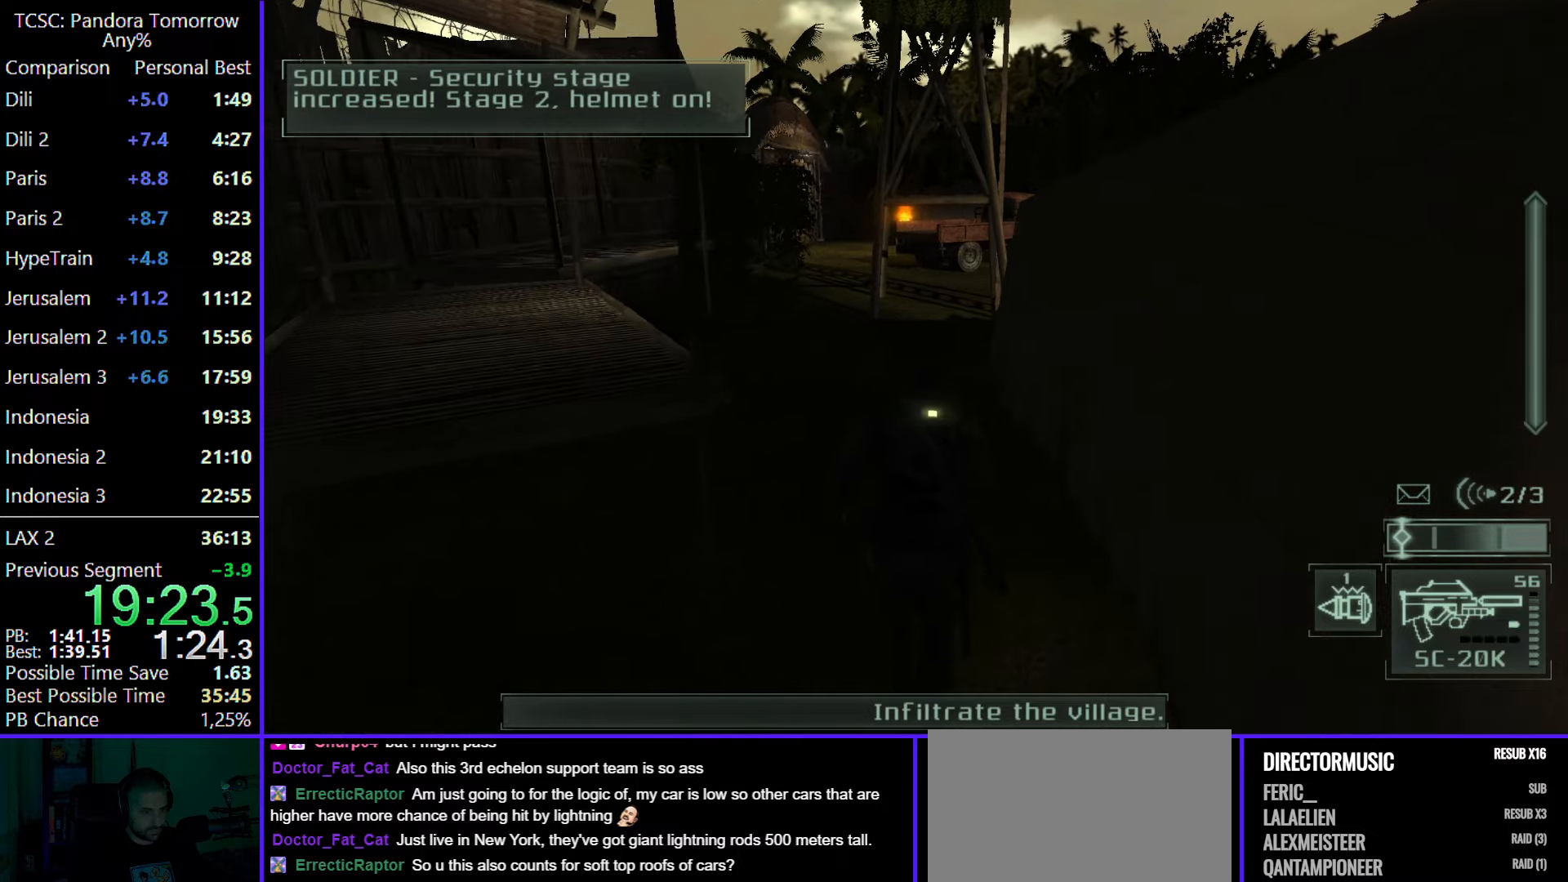
{"keys": ["w"], "mouse": ["wheel"], "events": [[500, "mouse_wheel", "down"]]}
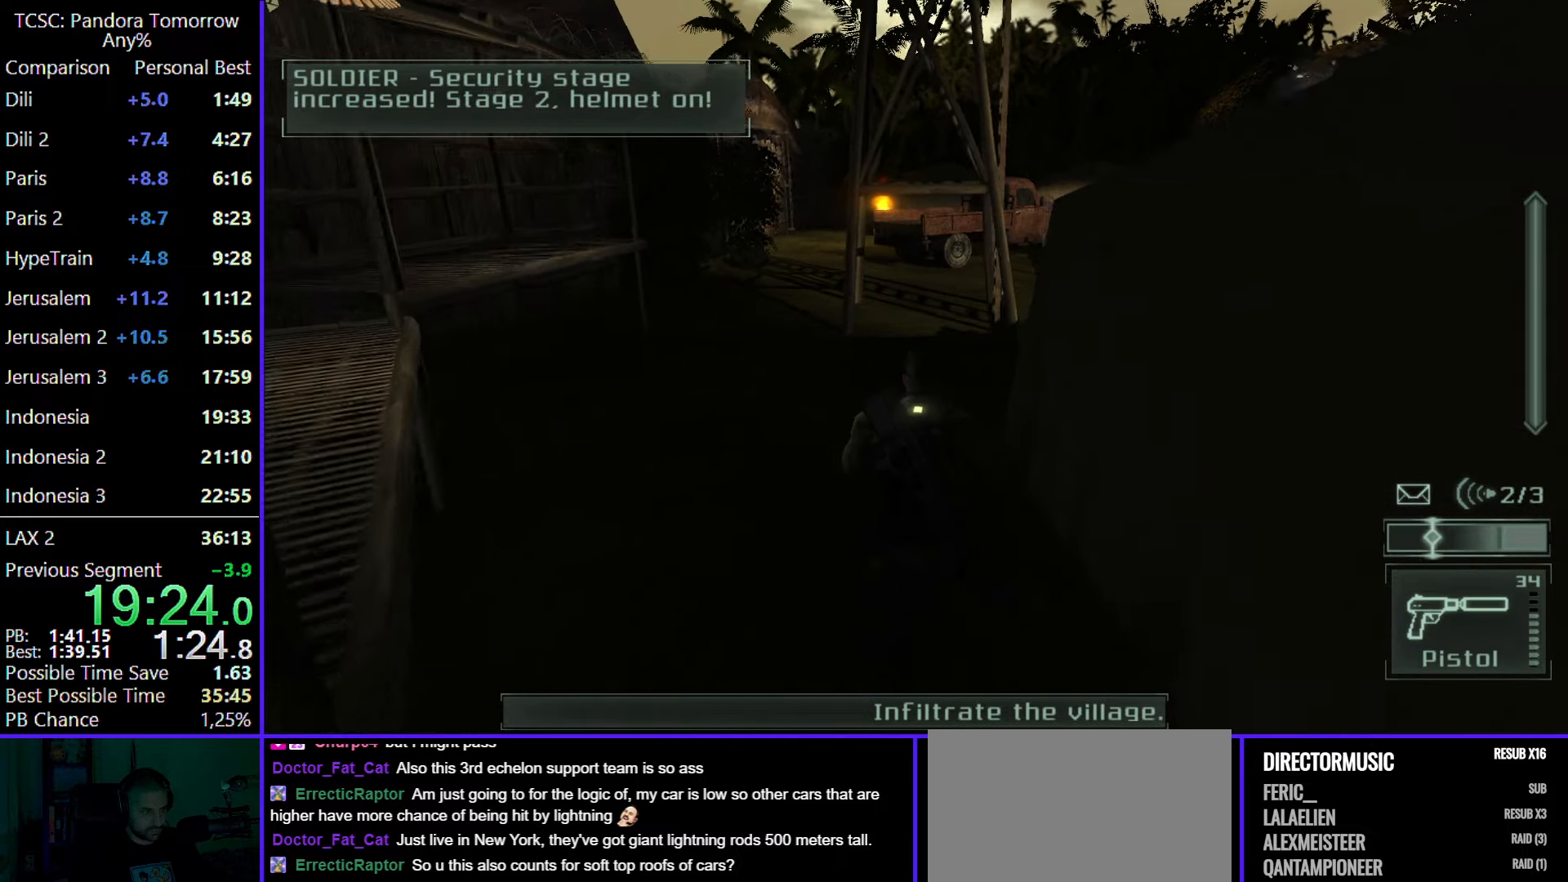
{"keys": ["a", "e", "w"], "mouse": [], "events": [[100, "mouse_wheel", "up"], [333, "a", "down"], [483, "e", "down"]]}
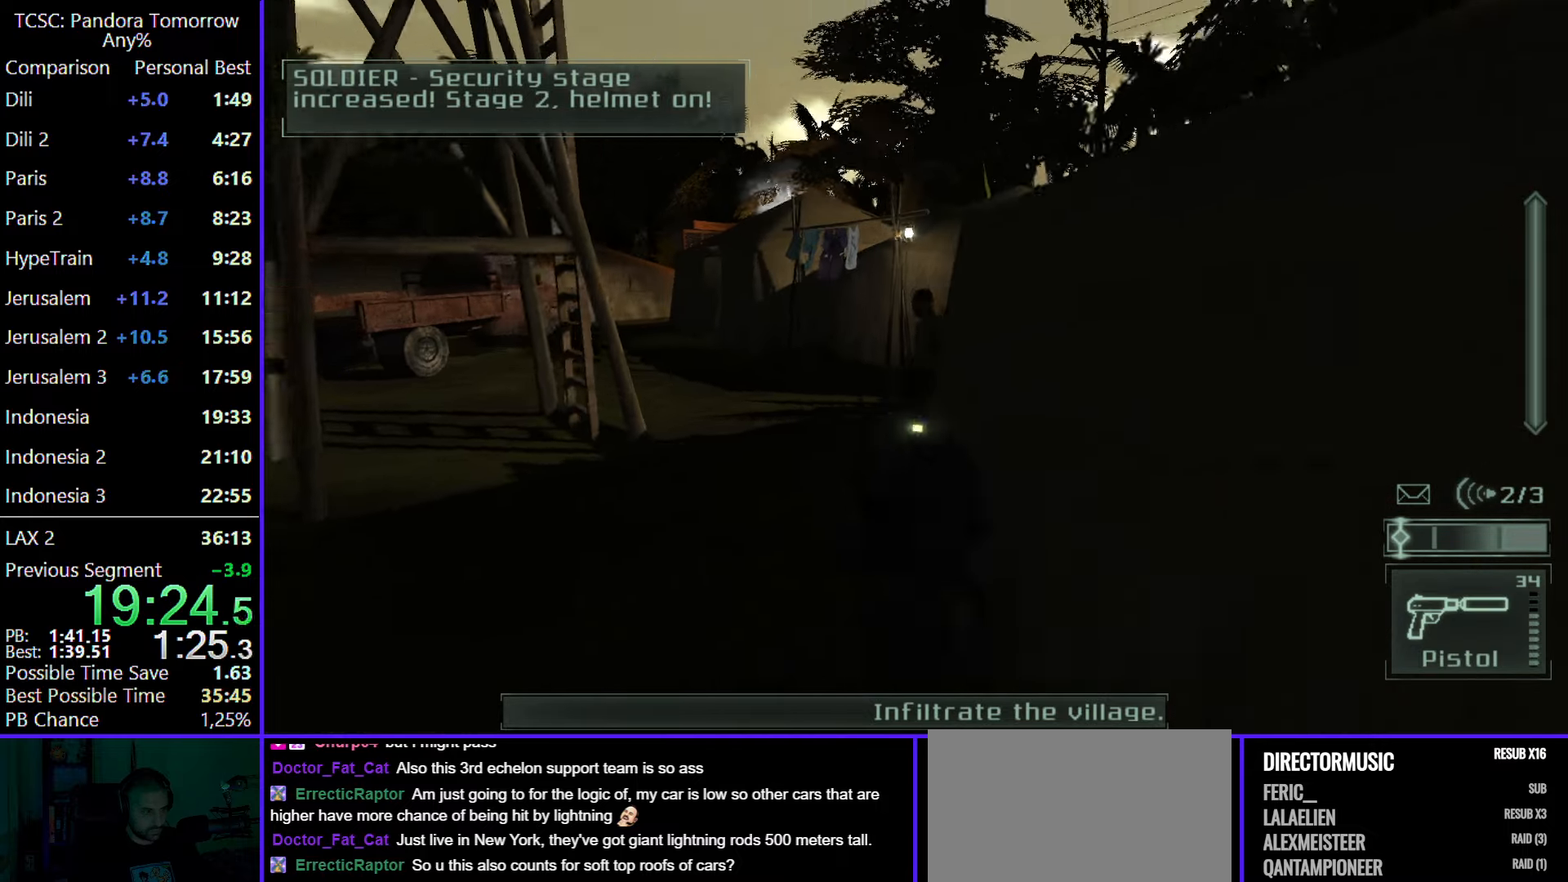
{"keys": ["w"], "mouse": [], "events": [[117, "e", "up"], [433, "a", "up"]]}
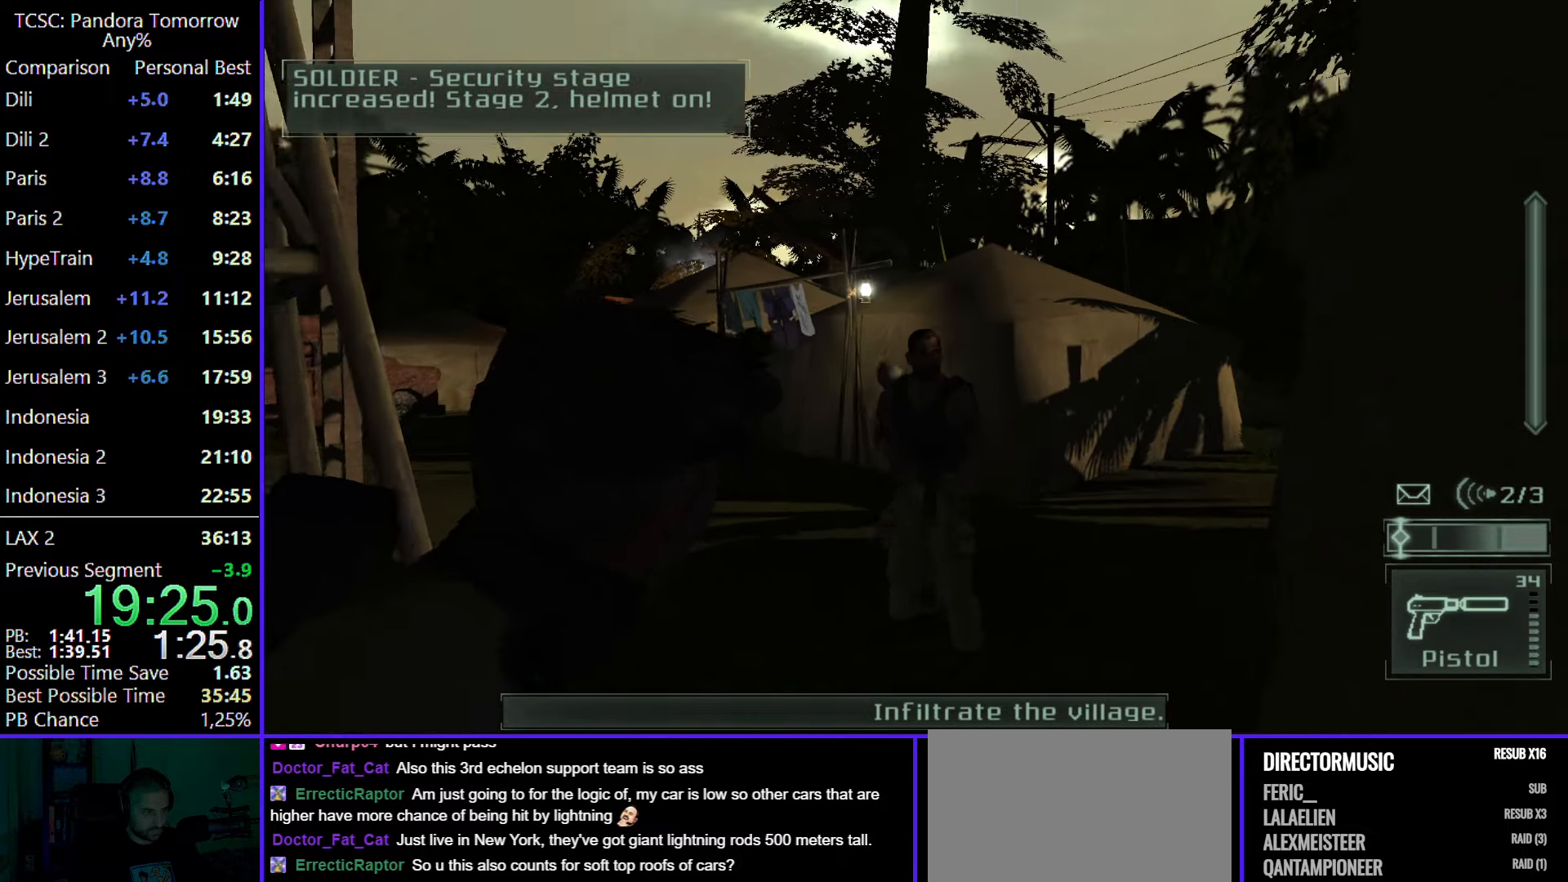
{"keys": ["w"], "mouse": ["left"], "events": [[33, "mouse_right", "down"], [83, "mouse_right", "up"], [467, "mouse_left", "down"]]}
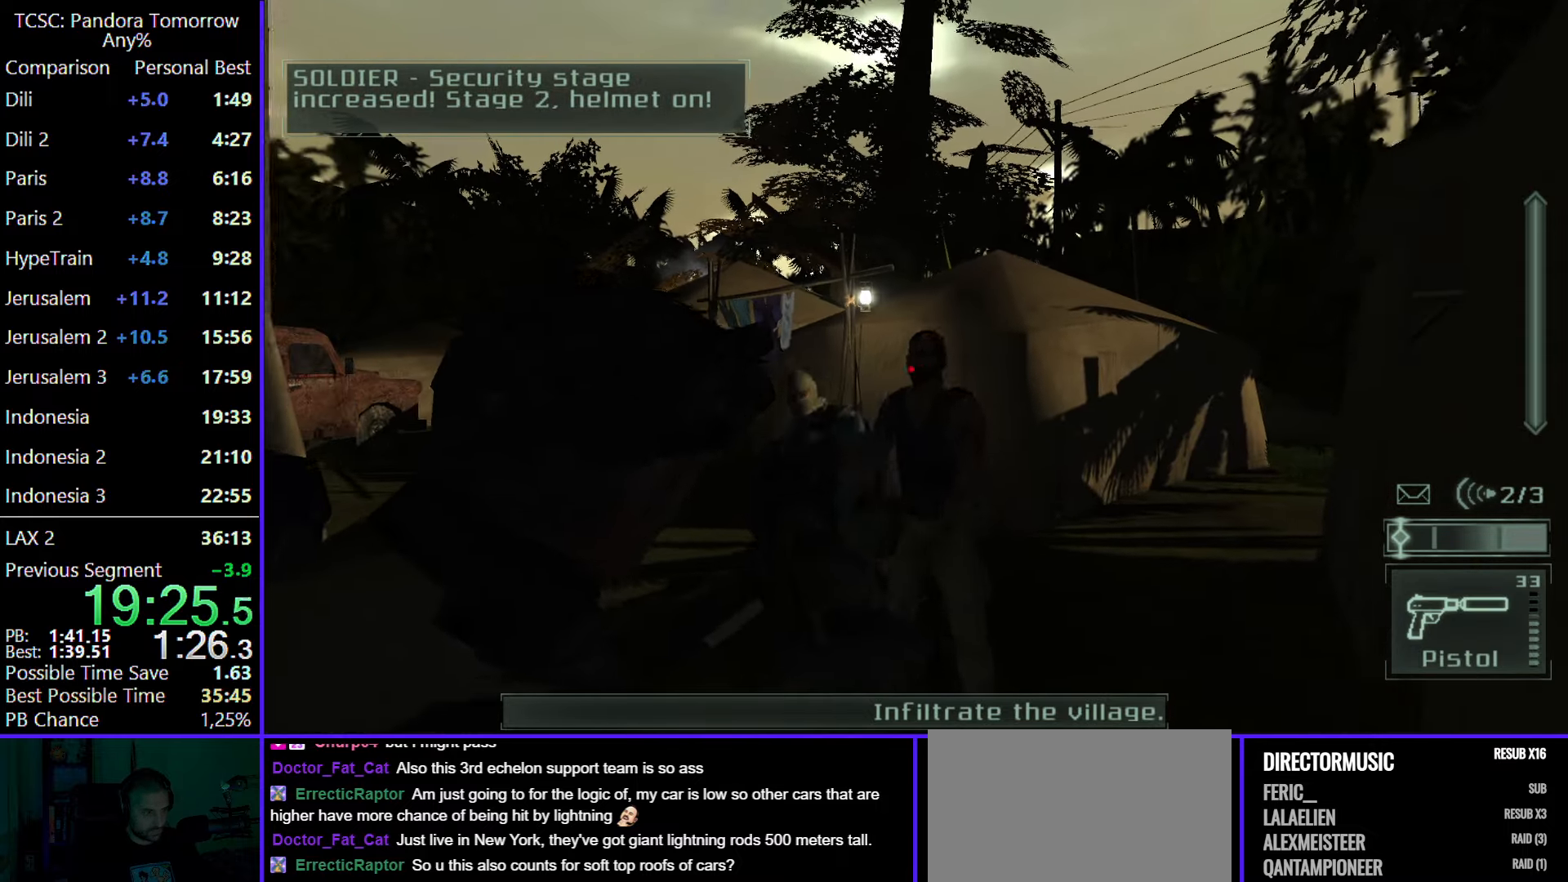
{"keys": ["w"], "mouse": ["left"], "events": [[50, "mouse_left", "up"], [467, "mouse_left", "down"]]}
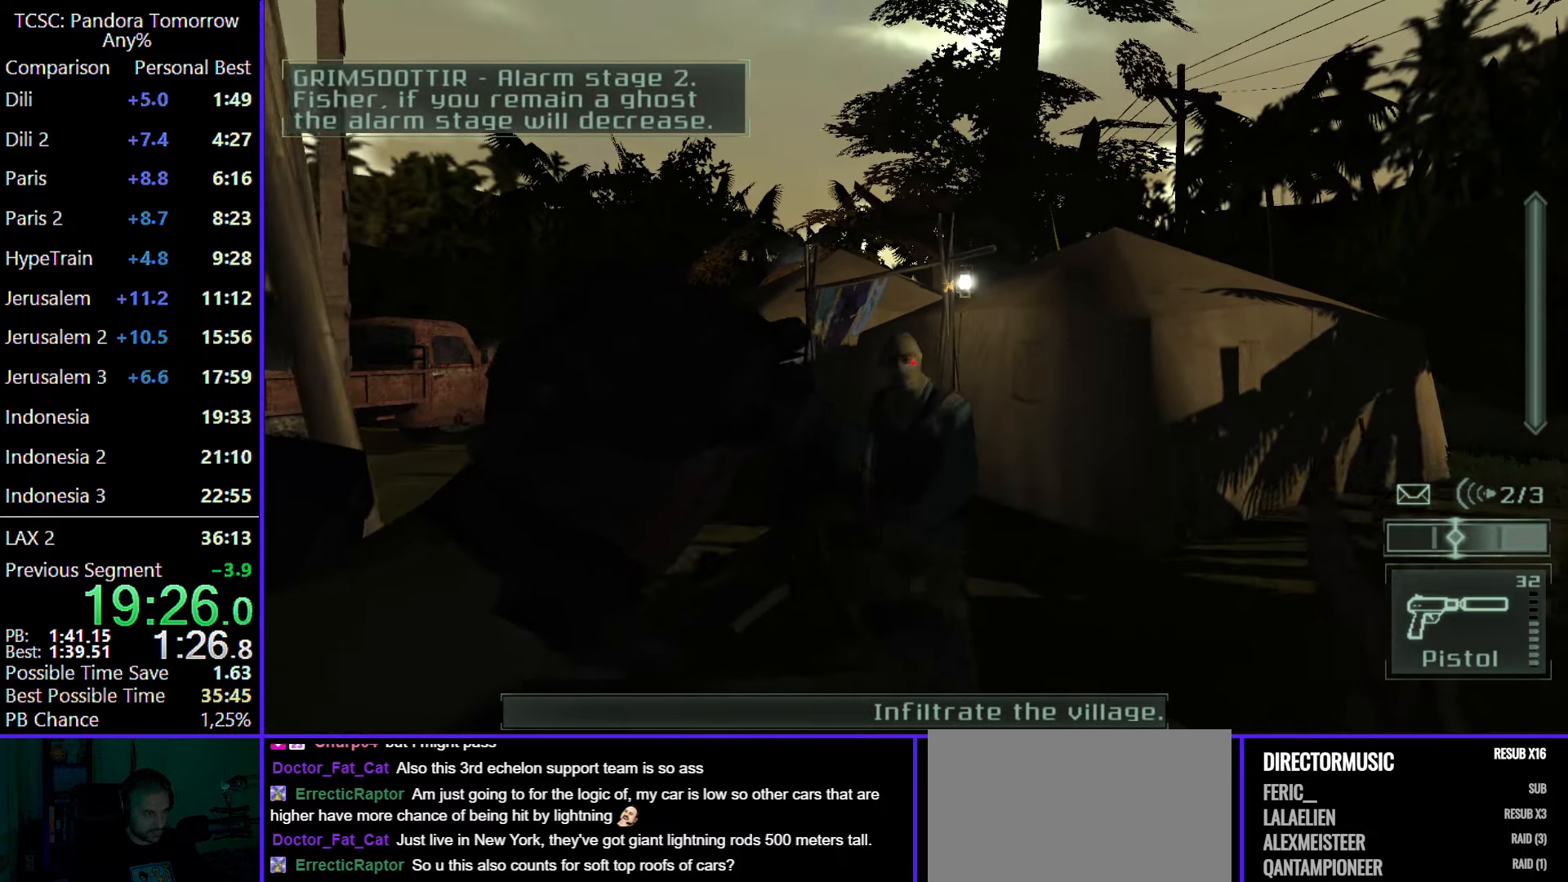
{"keys": ["d", "w"], "mouse": [], "events": [[67, "mouse_left", "up"], [117, "e", "down"], [200, "e", "up"], [300, "d", "down"], [300, "mouse_wheel", "down"], [450, "mouse_wheel", "up"]]}
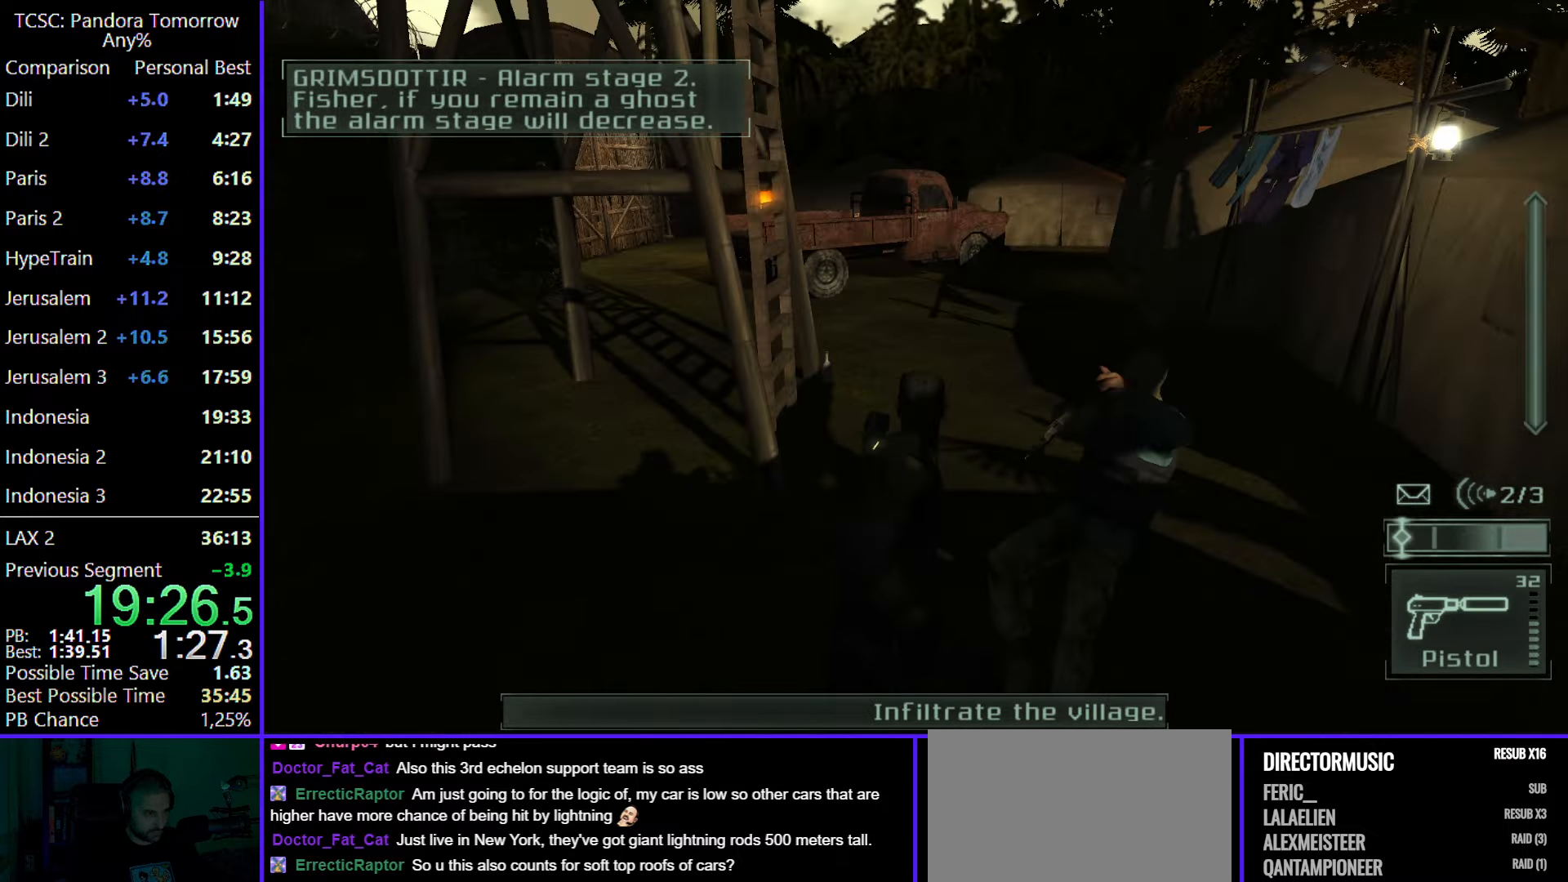
{"keys": ["w"], "mouse": [], "events": [[317, "d", "up"]]}
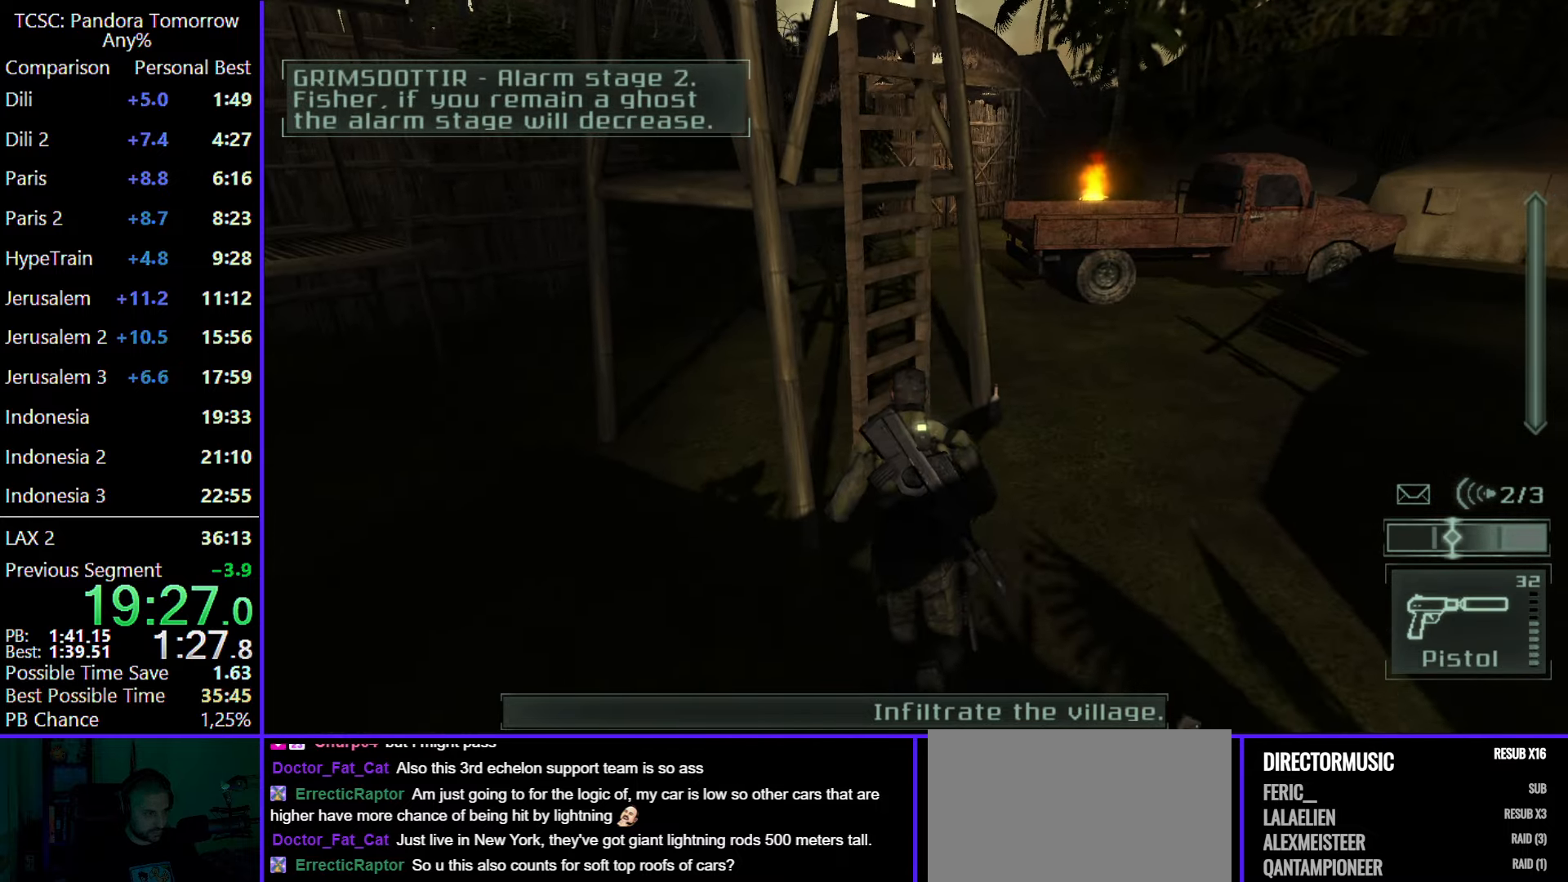
{"keys": ["w"], "mouse": [], "events": [[150, "shift", "down"], [333, "shift", "up"]]}
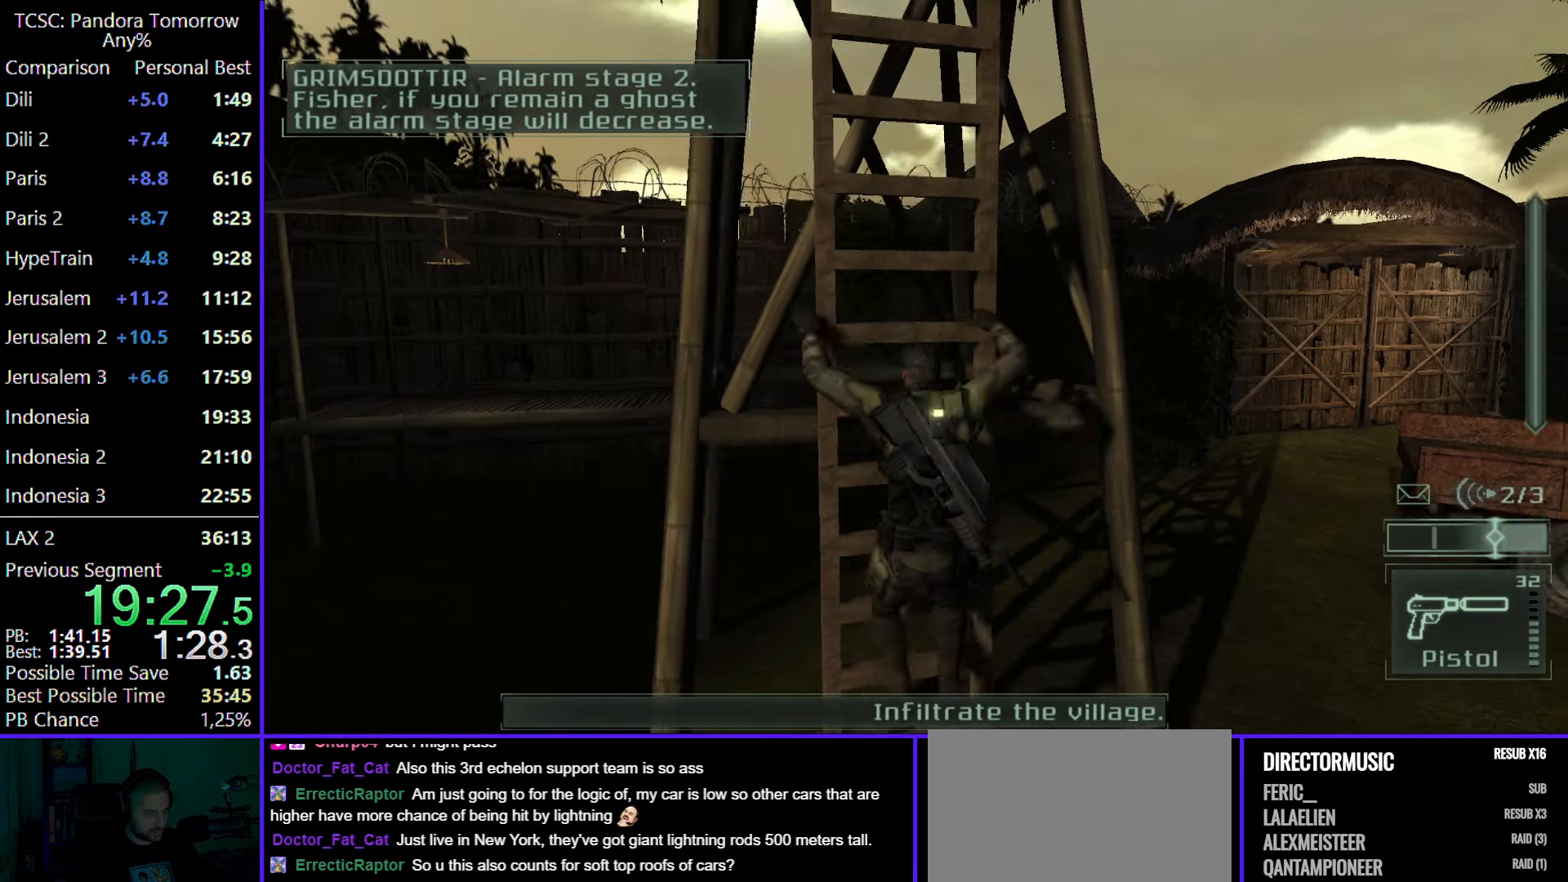
{"keys": ["w"], "mouse": [], "events": []}
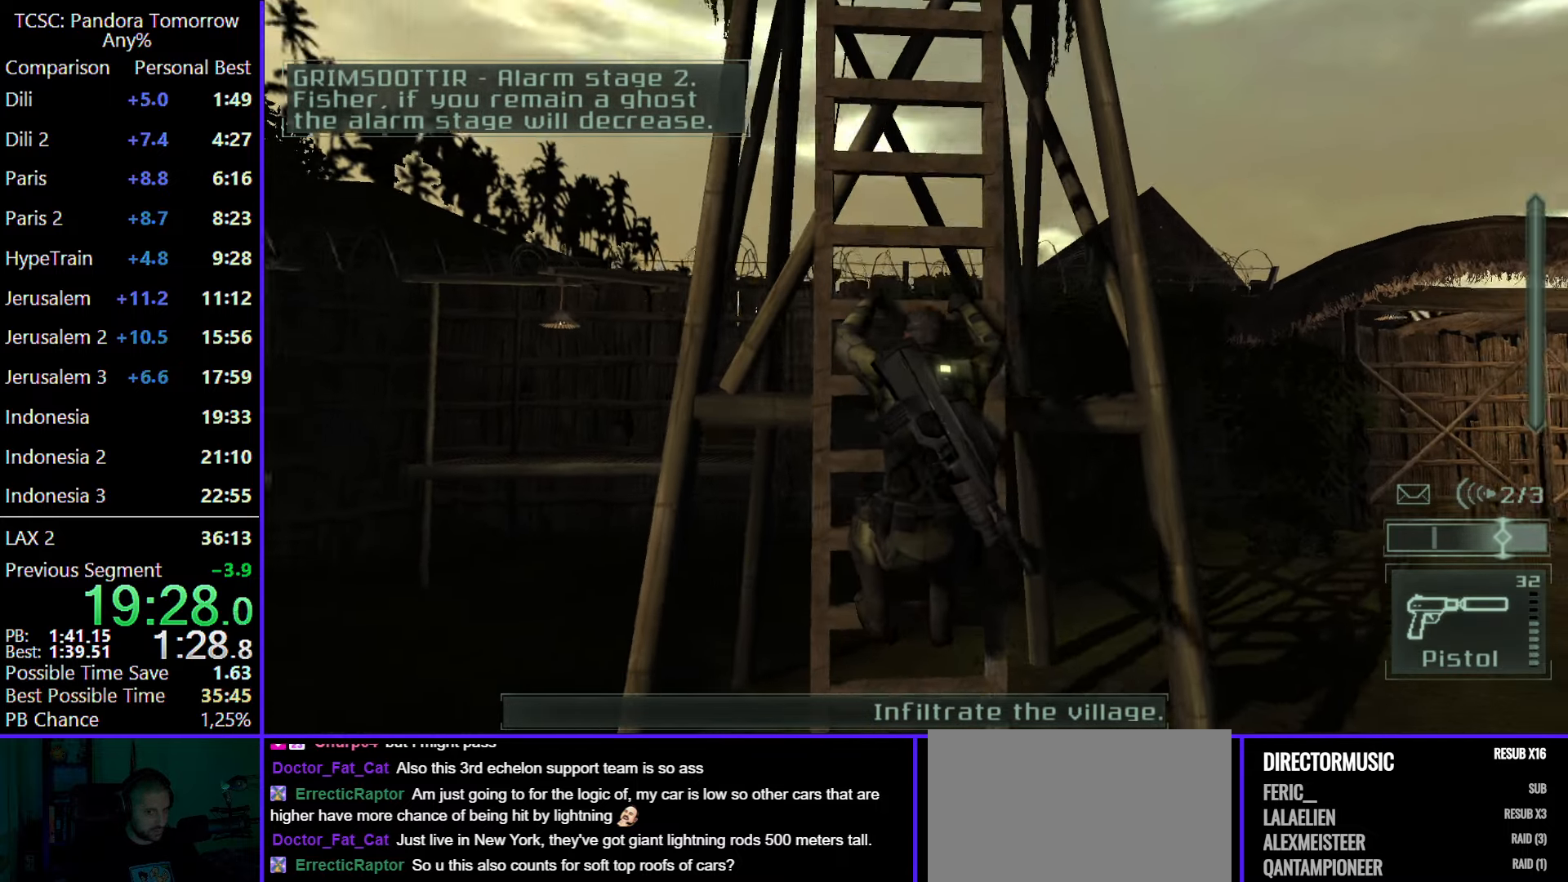
{"keys": ["w"], "mouse": [], "events": []}
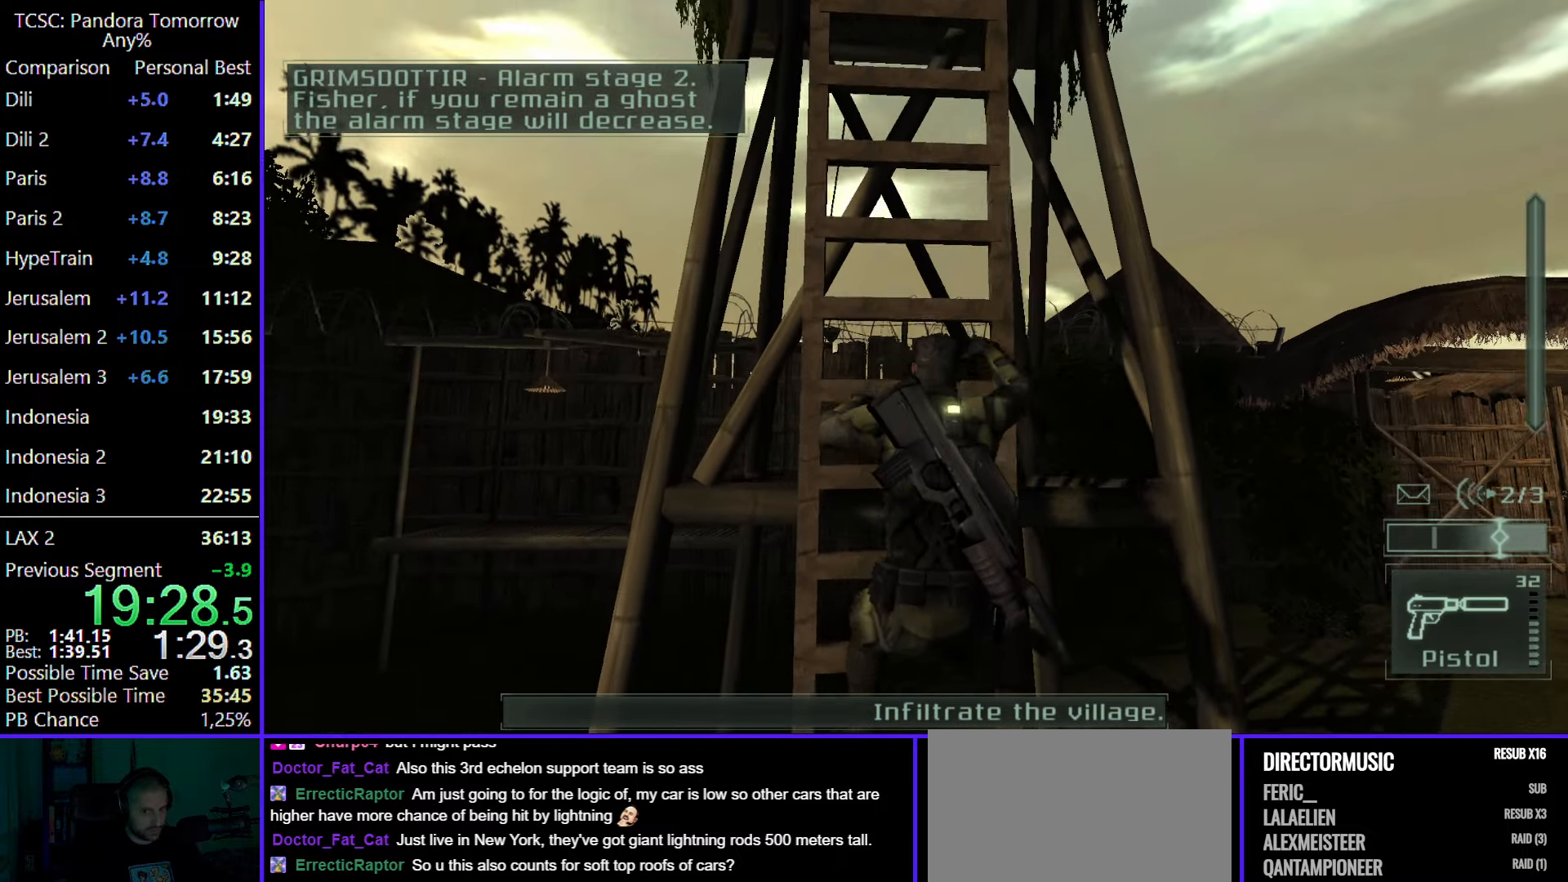
{"keys": ["w"], "mouse": [], "events": []}